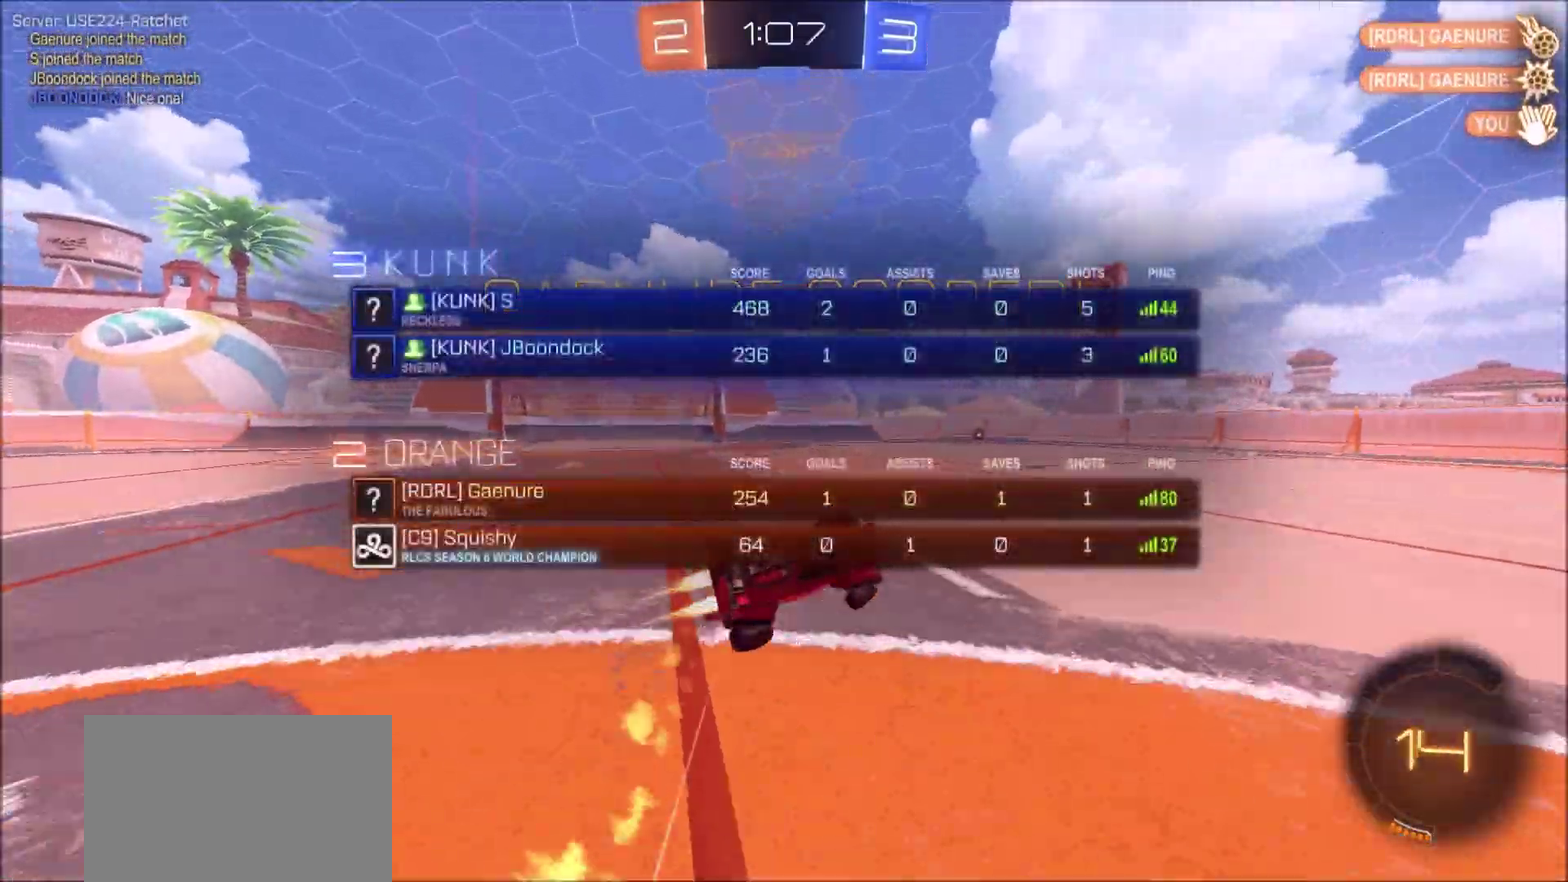
Gameplay with a controller (PlayStation layout); each line is a JSON object with the inputs held at the frame after it (dt_ms = milliseconds from this image to that frame). "events" lists button and stick changes between this image and that frame as [ms after this image, input, new state], when the widget could be followed in between. This document gives stick clicks only as held states, not as events. Not read: R1.
{"dt_ms": 300, "buttons": [], "left_stick": "up-left", "right_stick": "center", "events": [[33, "CIRCLE", "up"], [50, "left_stick", "up"], [167, "TRIANGLE", "down"], [233, "TRIANGLE", "up"], [300, "left_stick", "up-left"]]}
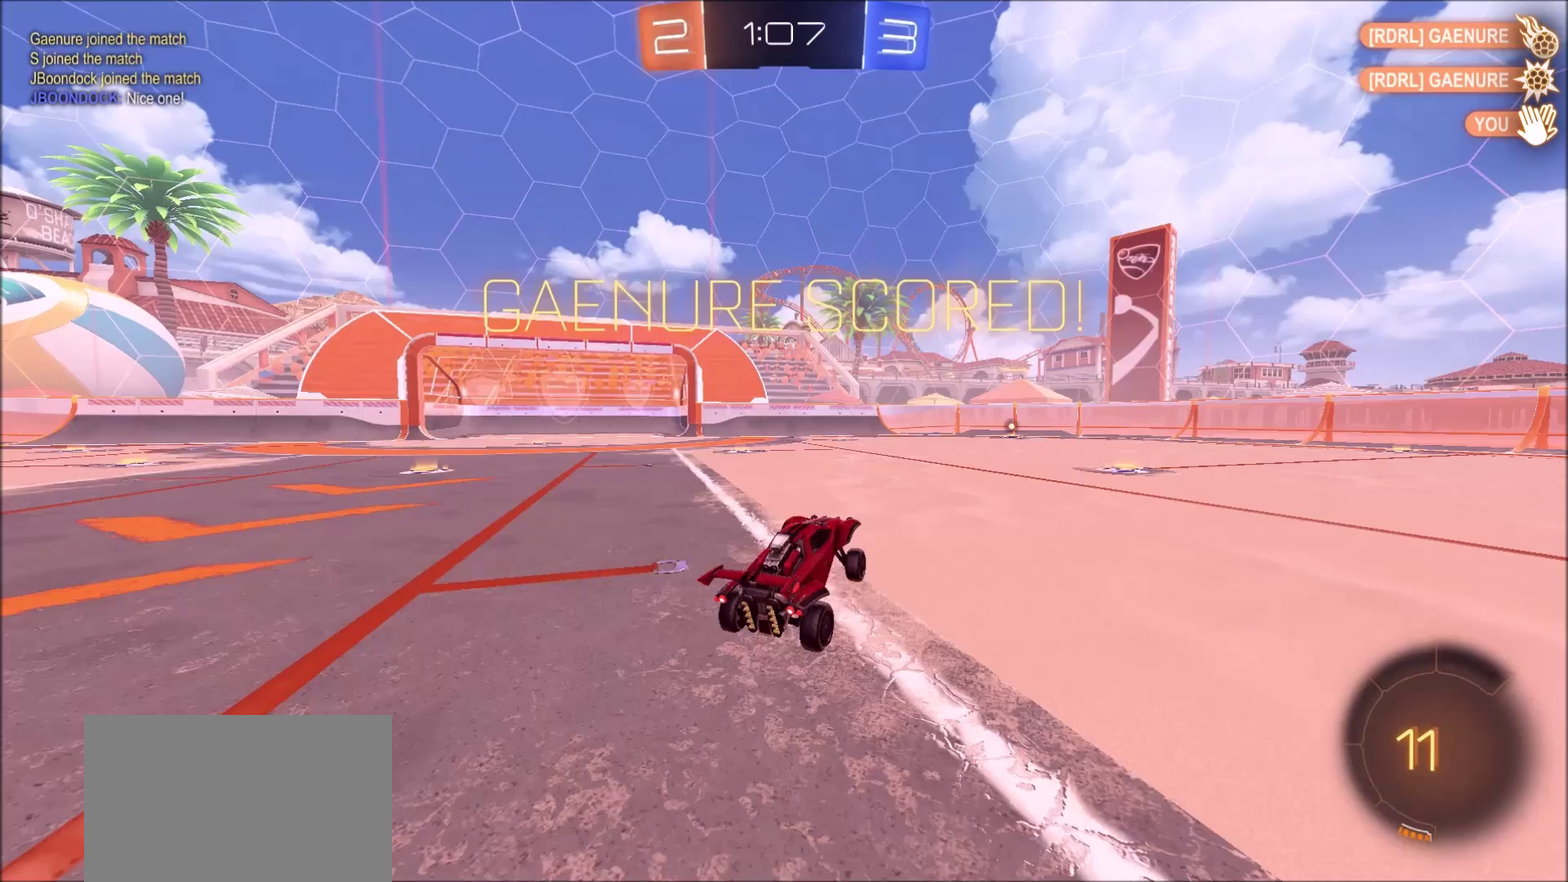
{"dt_ms": 500, "buttons": ["CROSS", "CIRCLE", "L1"], "left_stick": "up-right", "right_stick": "center", "events": [[50, "CIRCLE", "down"], [50, "left_stick", "up"], [100, "left_stick", "up-right"], [200, "L1", "down"], [233, "CROSS", "down"], [300, "CIRCLE", "up"], [300, "CROSS", "up"], [350, "CIRCLE", "down"], [367, "CROSS", "down"]]}
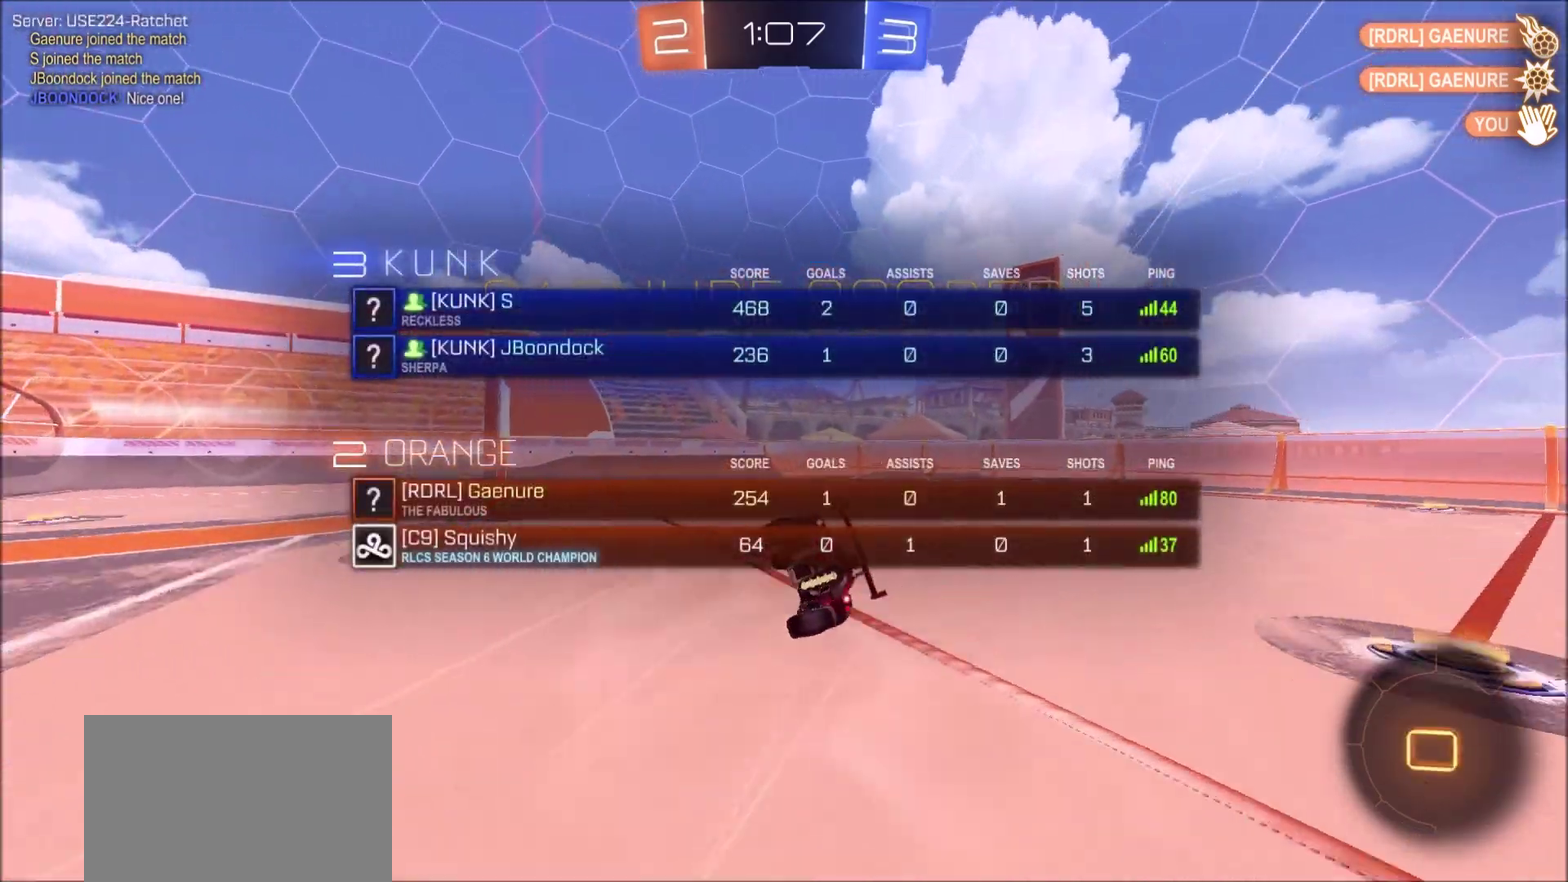
{"dt_ms": 500, "buttons": [], "left_stick": "center", "right_stick": "center", "events": [[17, "CROSS", "up"], [17, "L1", "up"], [83, "left_stick", "center"], [150, "CIRCLE", "up"], [217, "TRIANGLE", "down"], [350, "TRIANGLE", "up"]]}
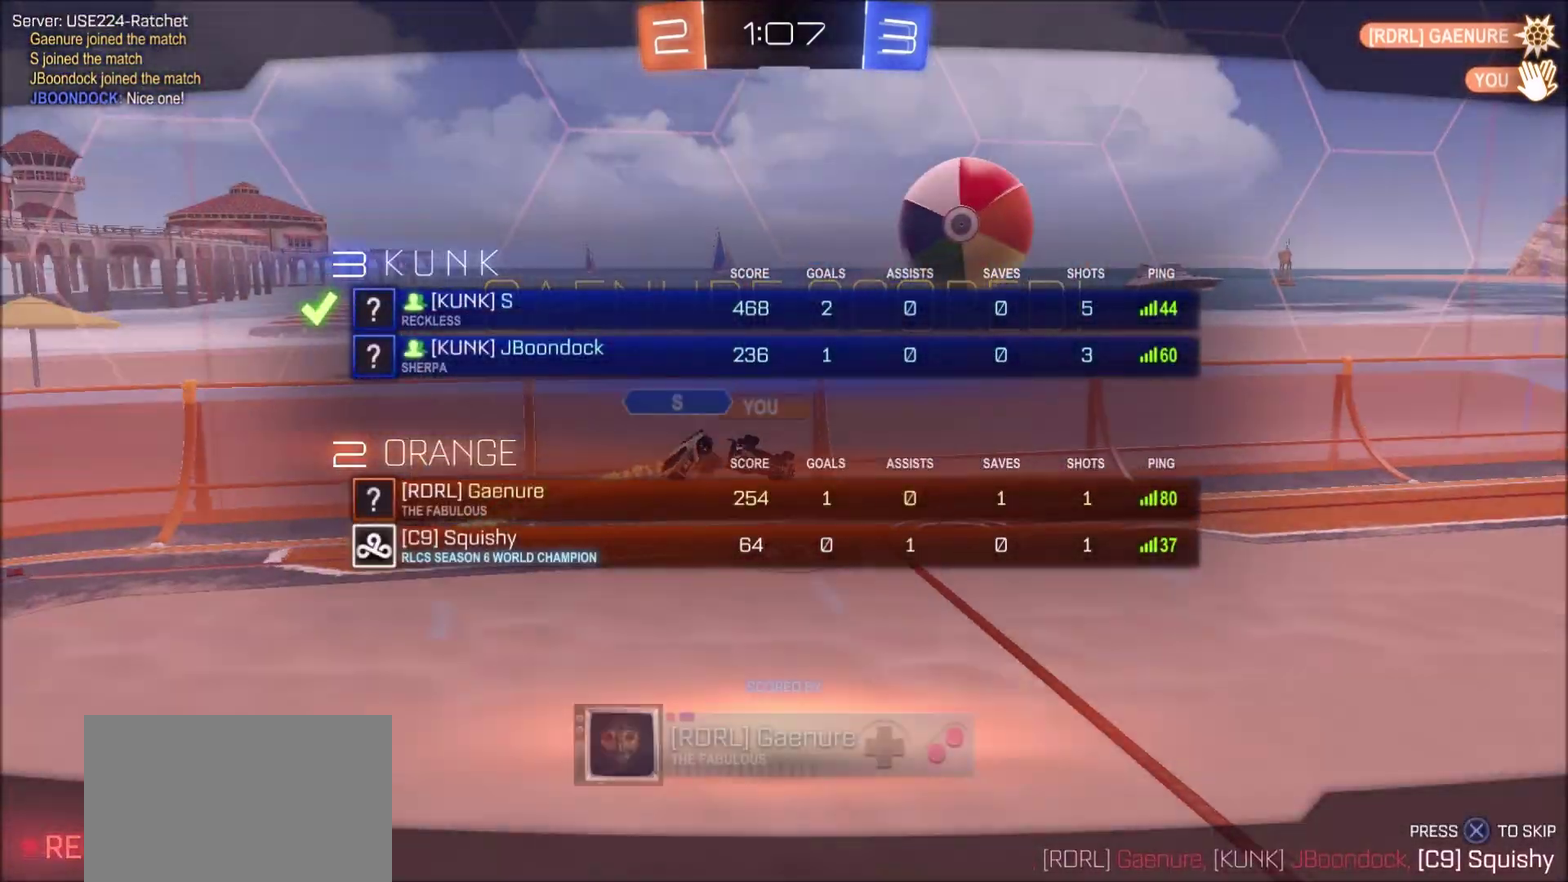
{"dt_ms": 300, "buttons": [], "left_stick": "center", "right_stick": "center", "events": [[200, "CROSS", "down"], [283, "CROSS", "up"]]}
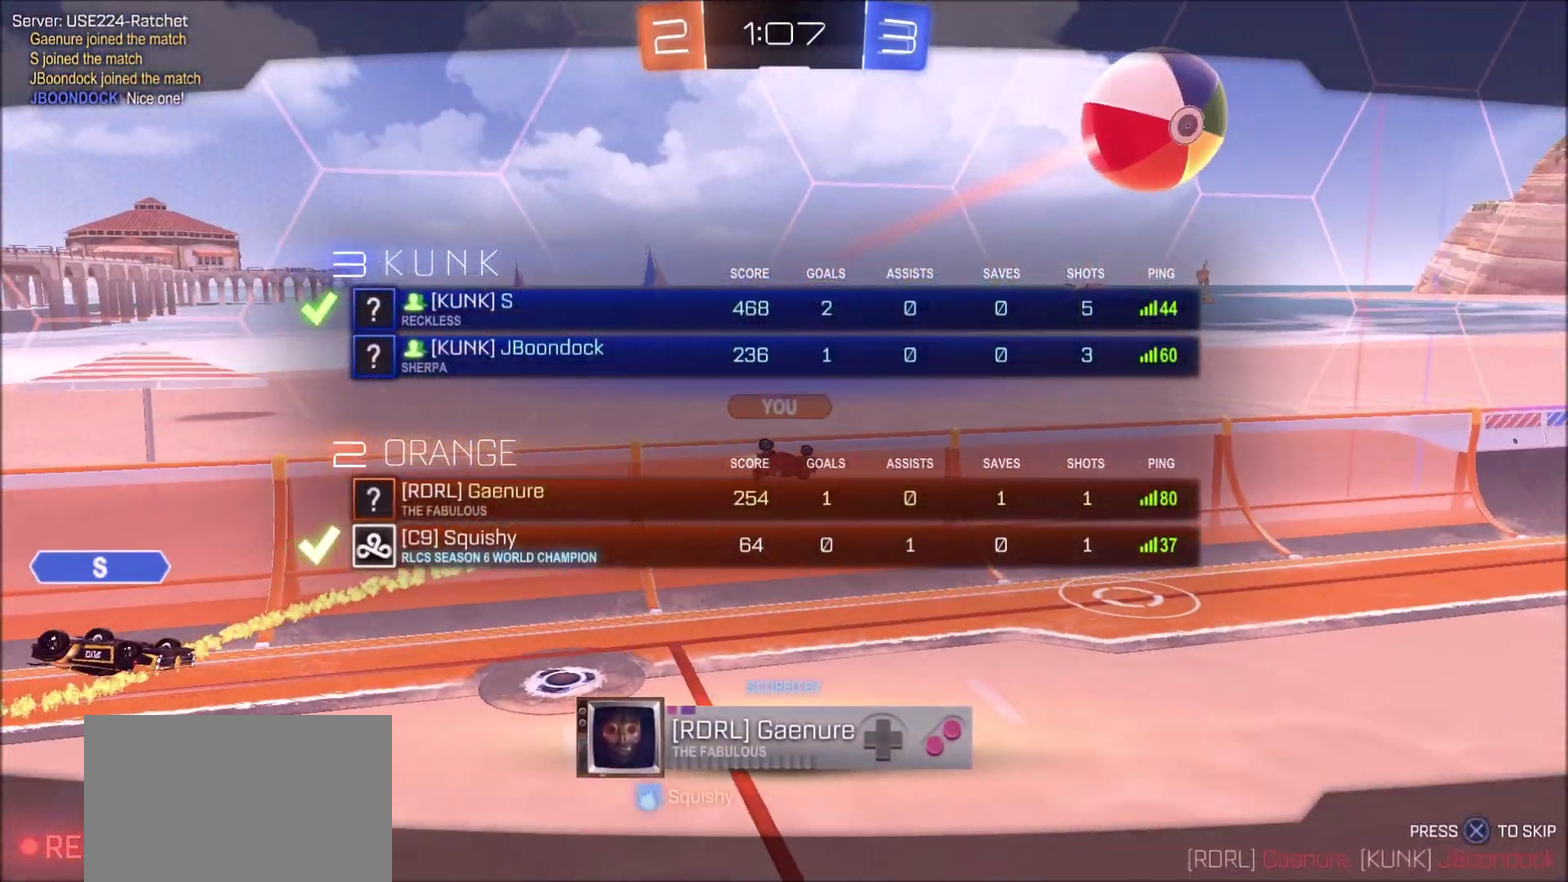
{"dt_ms": 800, "buttons": ["CROSS"], "left_stick": "center", "right_stick": "center", "events": [[83, "CROSS", "down"], [183, "CROSS", "up"], [283, "CROSS", "down"], [417, "CROSS", "up"], [467, "CROSS", "down"], [633, "CROSS", "up"], [800, "CROSS", "down"]]}
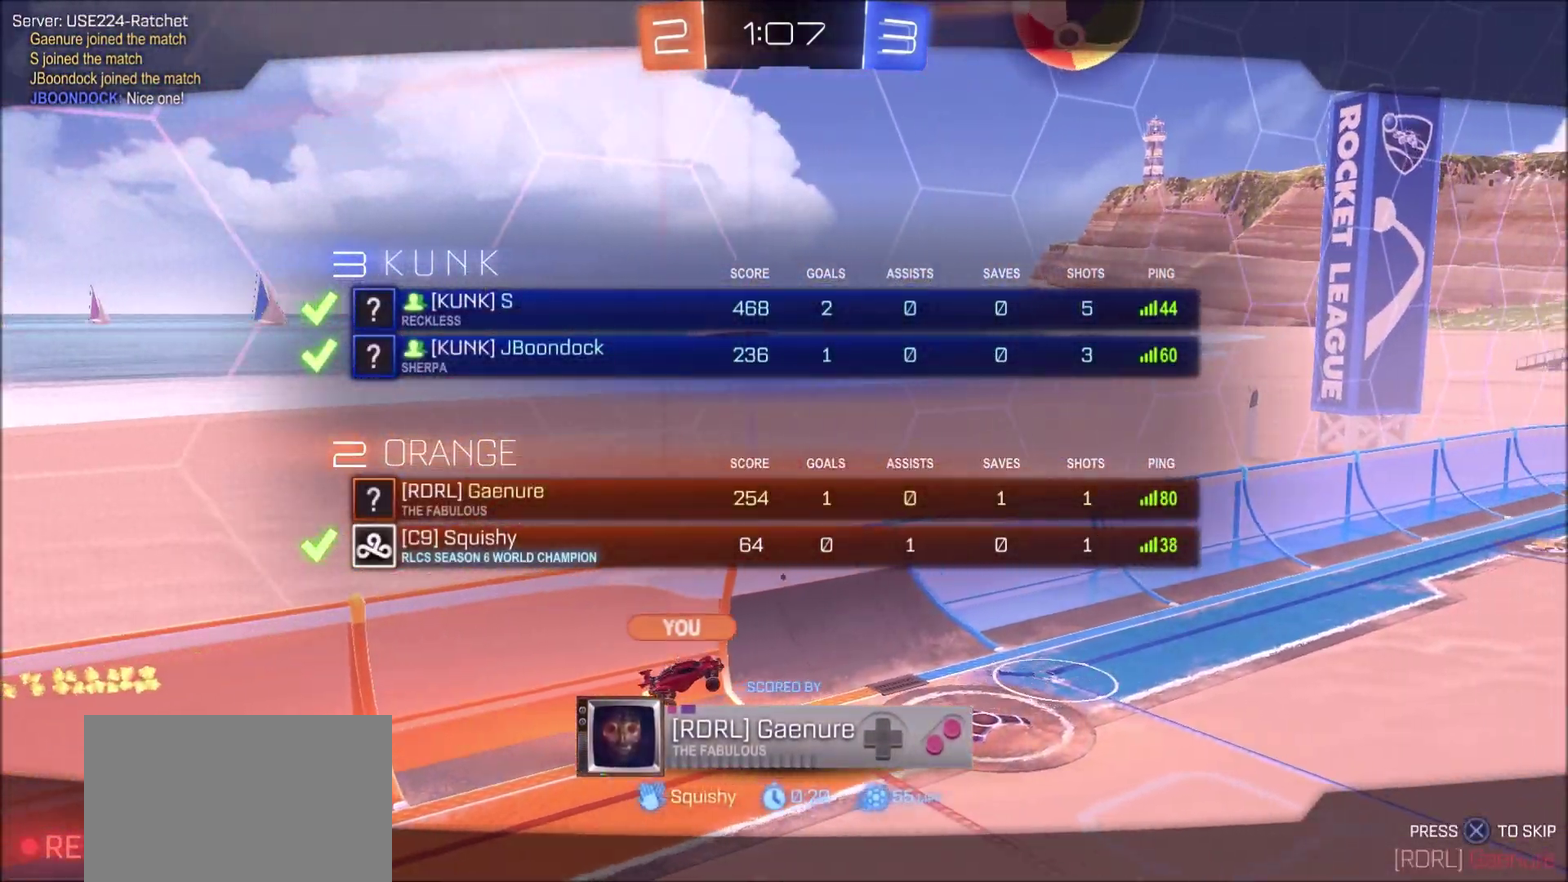
{"dt_ms": 400, "buttons": ["CROSS"], "left_stick": "center", "right_stick": "center", "events": [[167, "CROSS", "up"], [350, "CROSS", "down"]]}
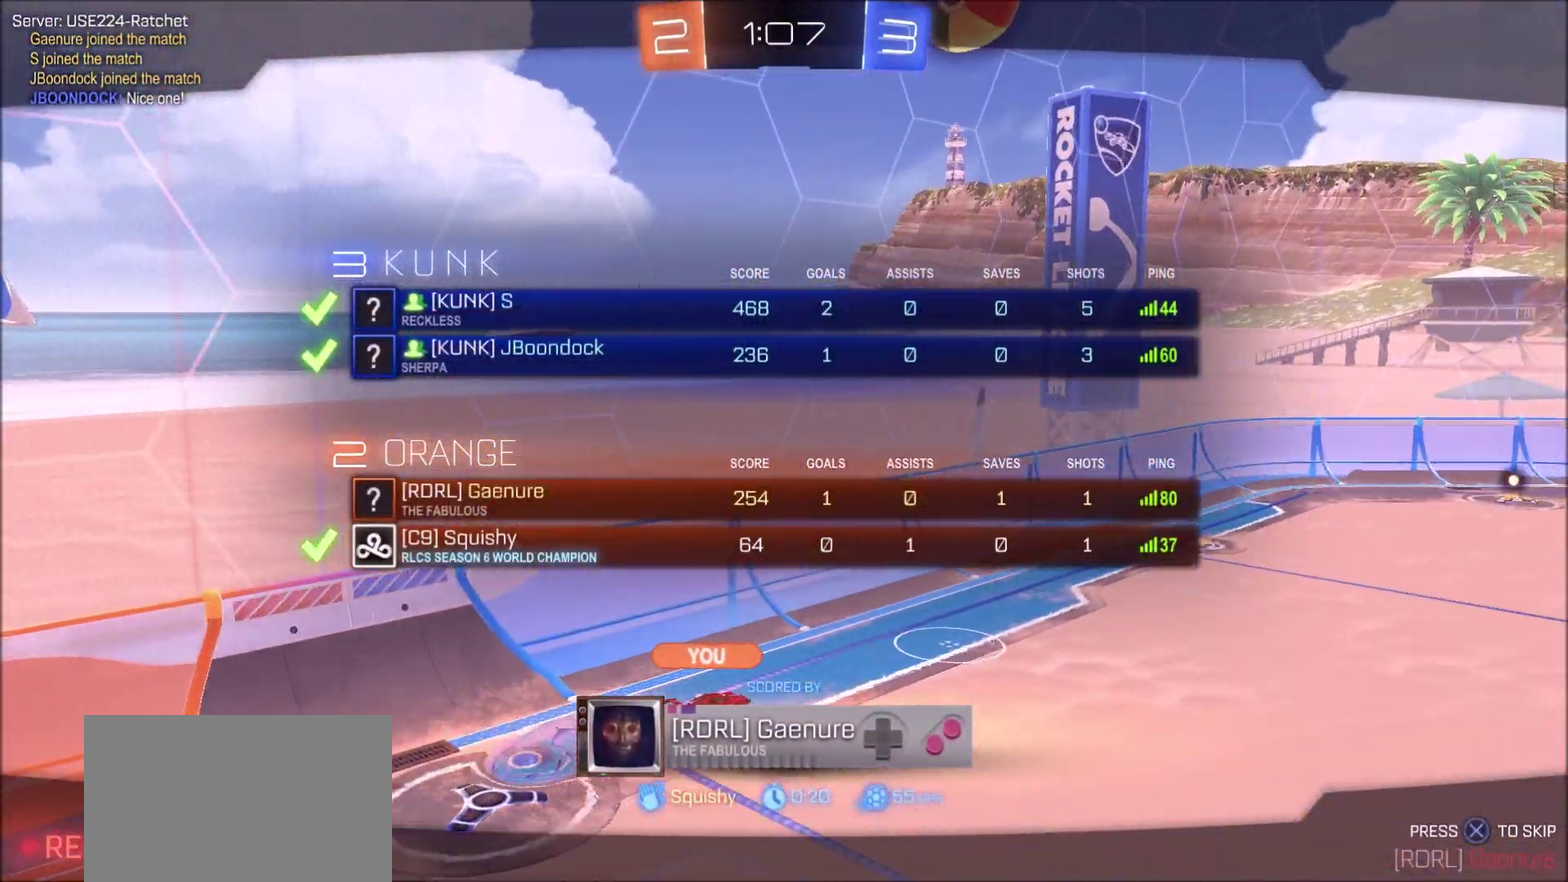
{"dt_ms": 300, "buttons": ["CROSS"], "left_stick": "center", "right_stick": "center", "events": [[117, "CROSS", "up"], [233, "CROSS", "down"]]}
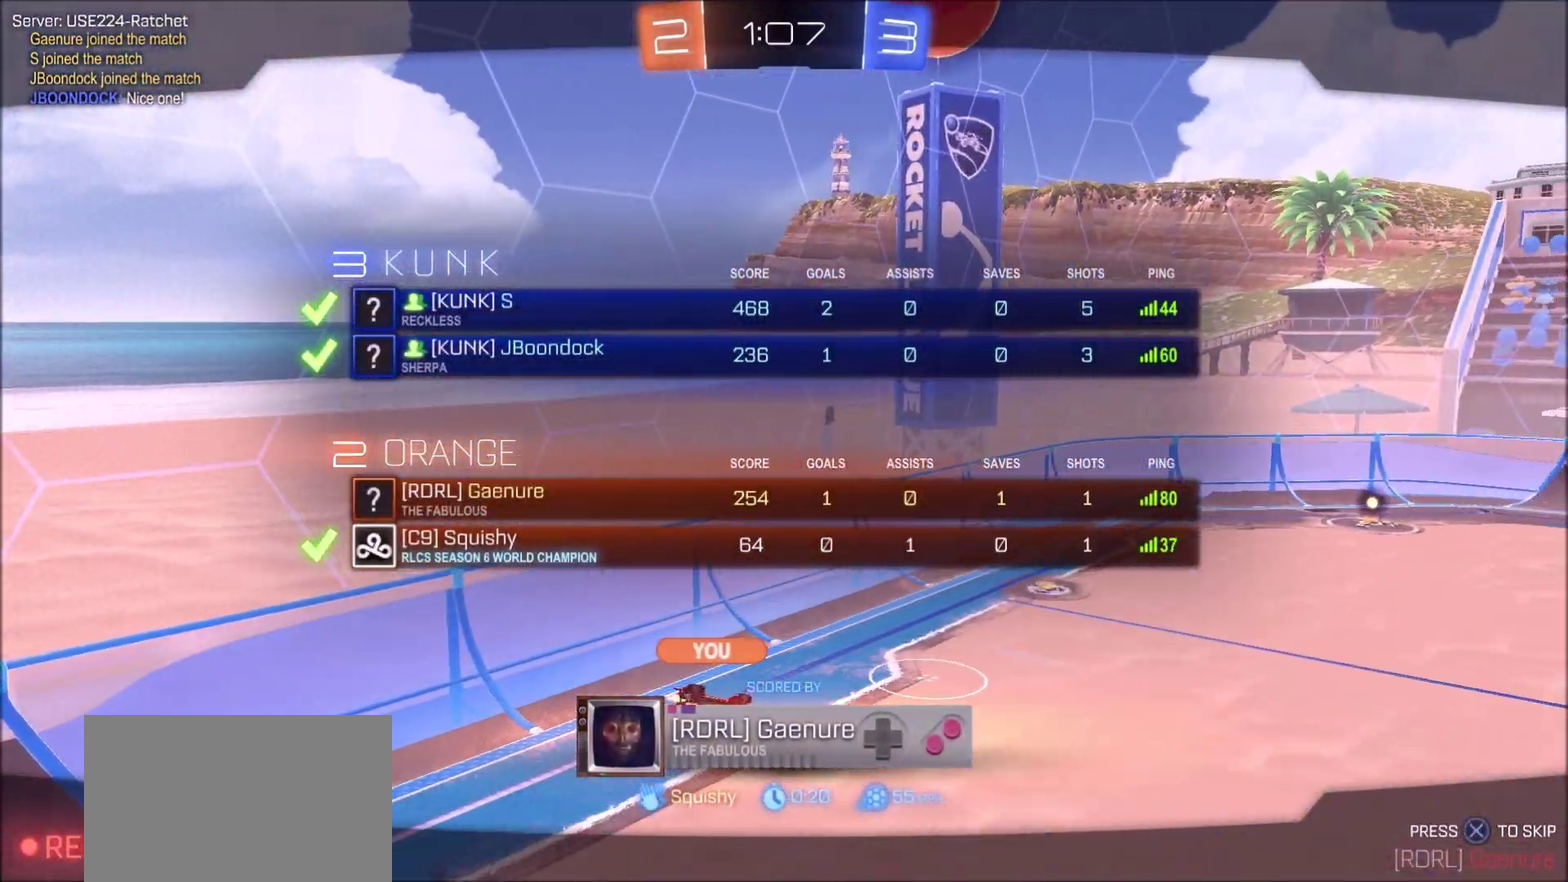
{"dt_ms": 800, "buttons": ["CROSS"], "left_stick": "center", "right_stick": "center", "events": [[100, "CROSS", "up"], [267, "CROSS", "down"], [433, "CROSS", "up"], [700, "CROSS", "down"]]}
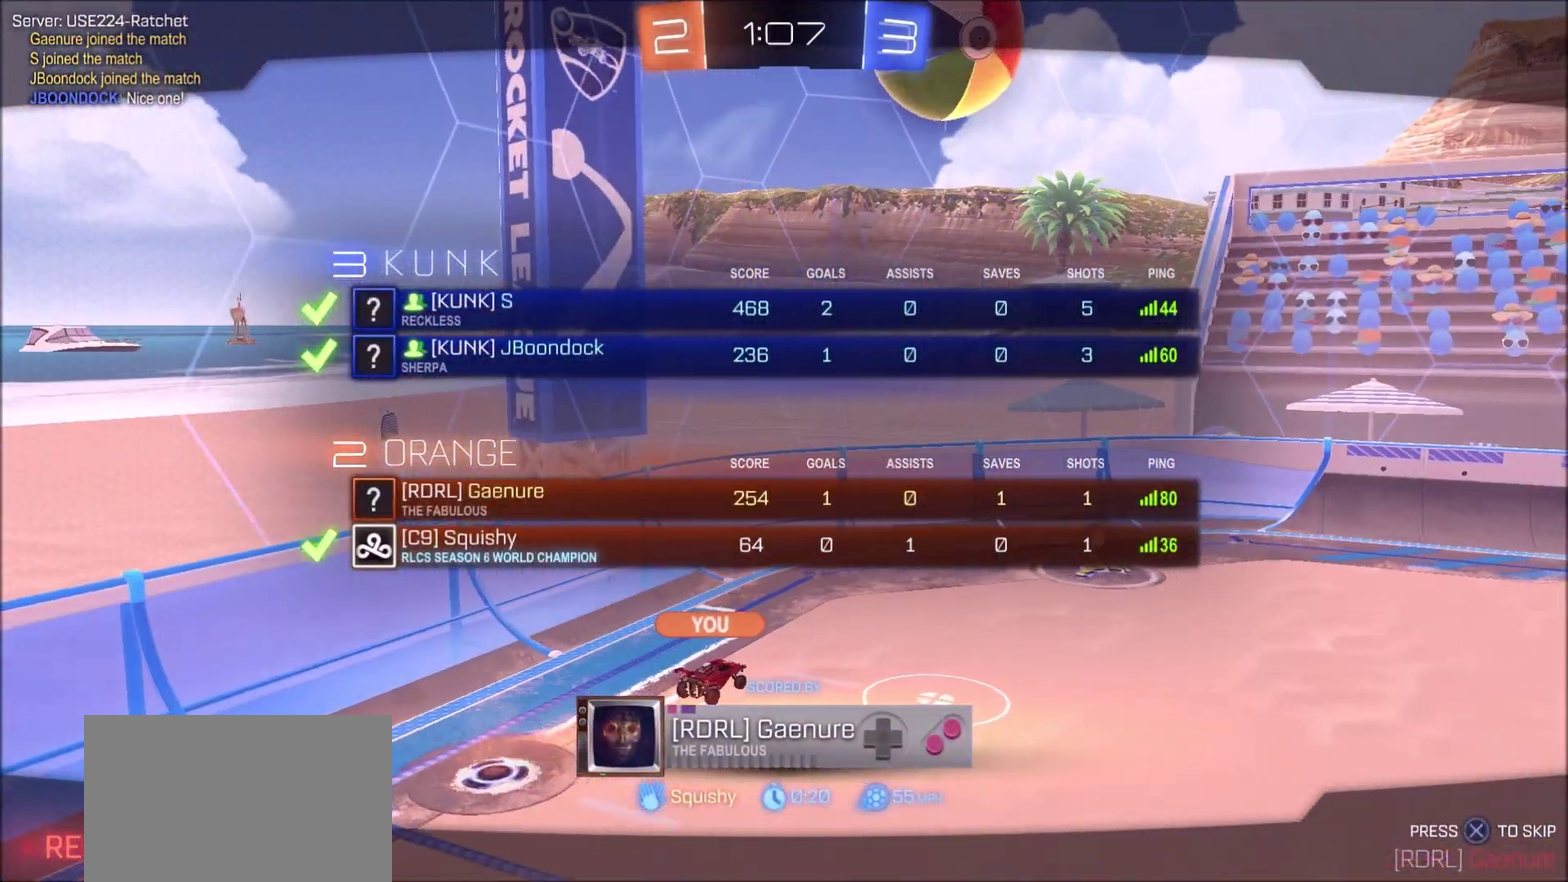
{"dt_ms": 400, "buttons": [], "left_stick": "center", "right_stick": "center", "events": [[67, "CROSS", "up"]]}
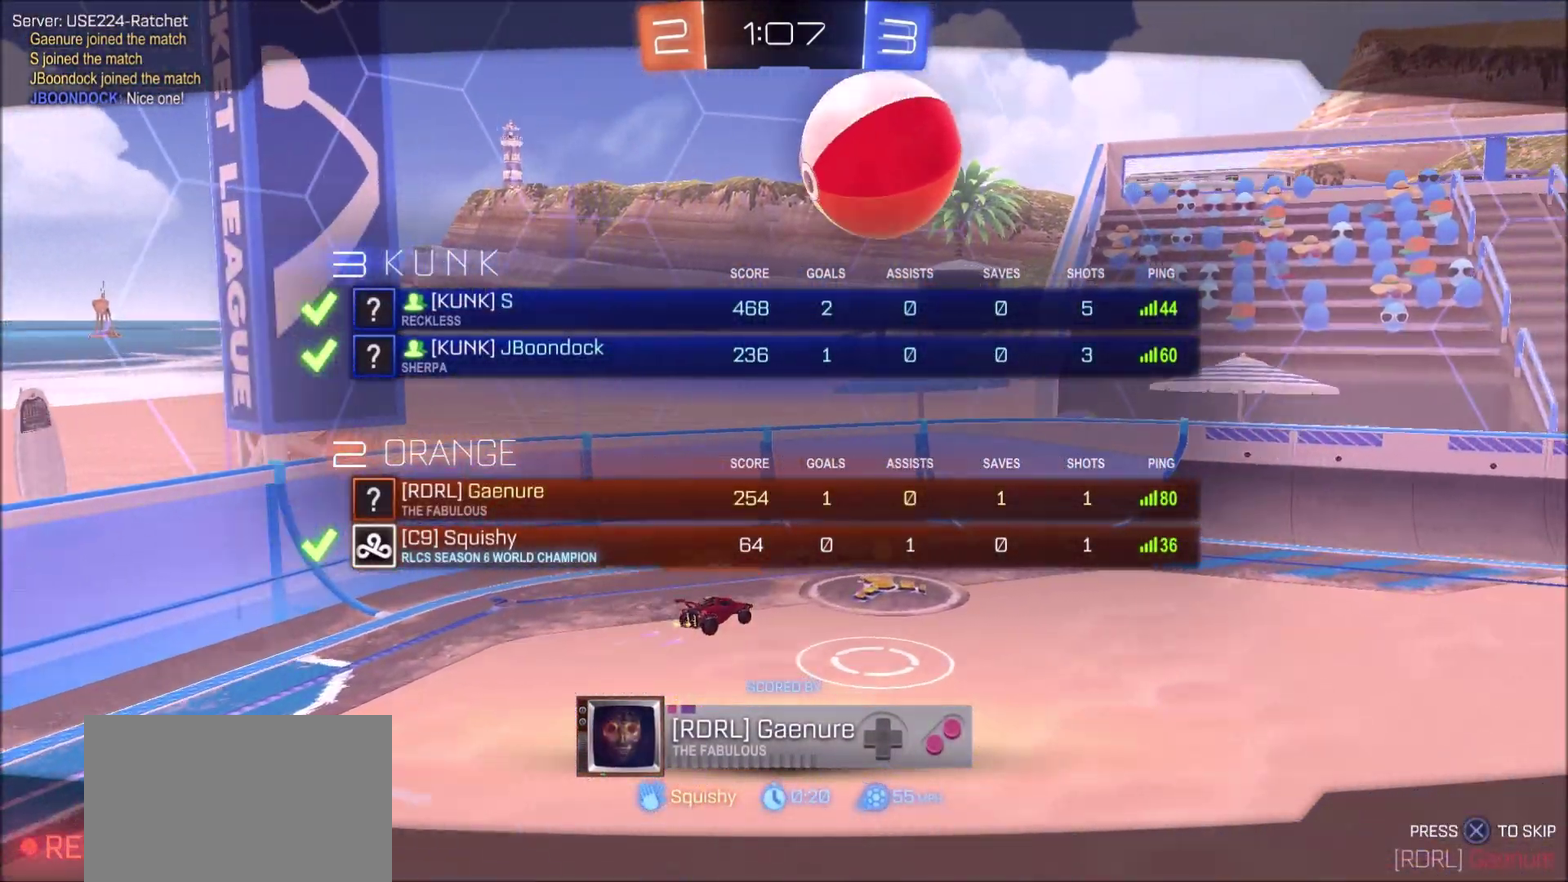
{"dt_ms": 400, "buttons": ["CIRCLE"], "left_stick": "center", "right_stick": "center", "events": [[150, "CIRCLE", "down"]]}
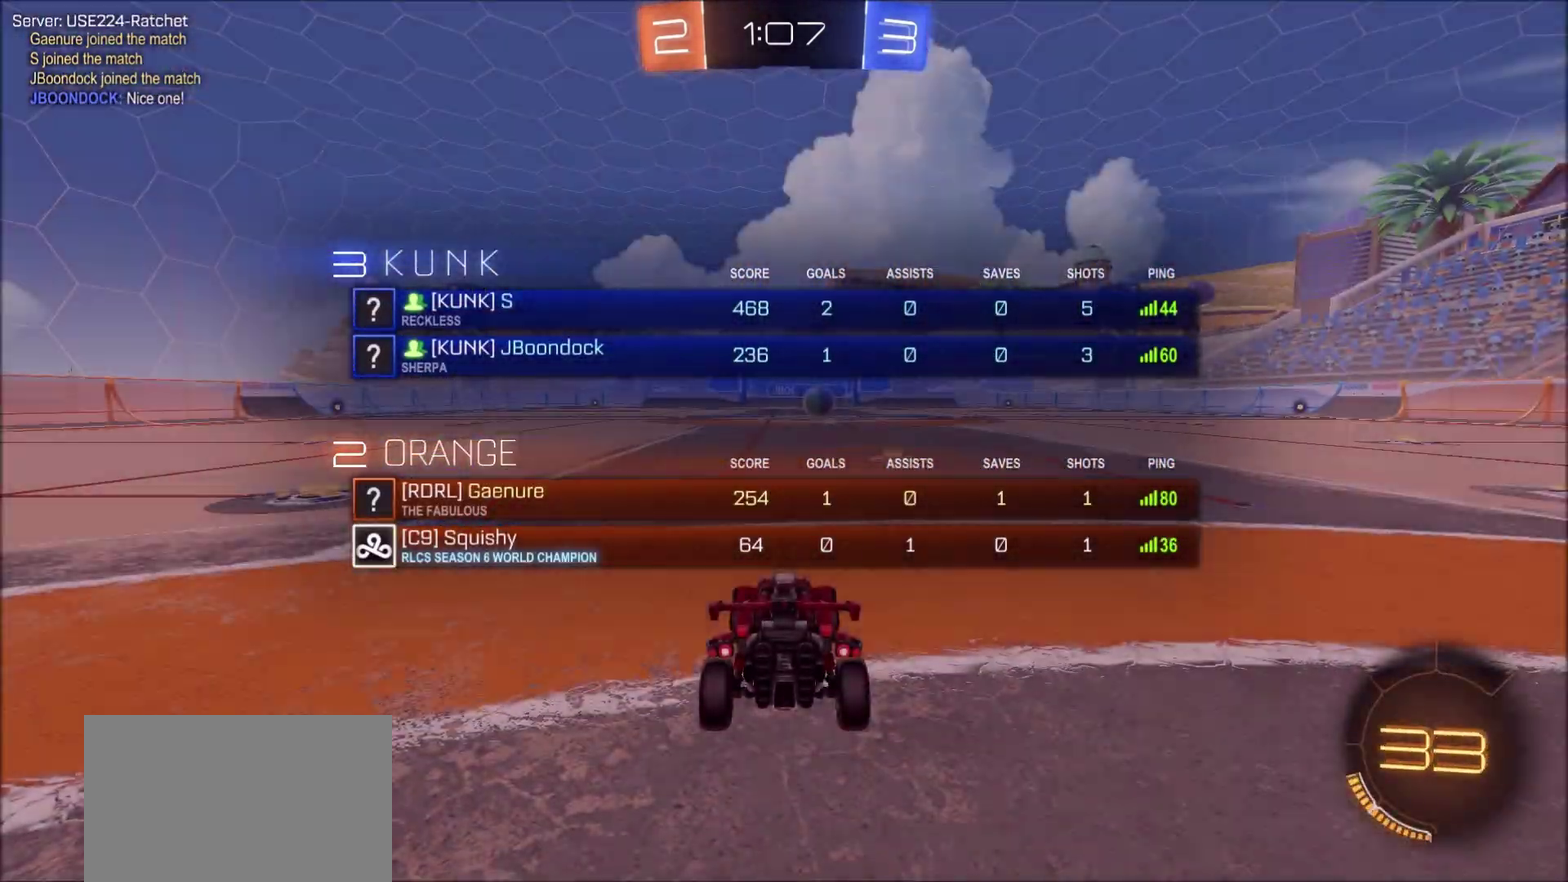
{"dt_ms": 800, "buttons": [], "left_stick": "center", "right_stick": "center", "events": [[167, "CIRCLE", "up"], [383, "CIRCLE", "down"], [583, "CIRCLE", "up"]]}
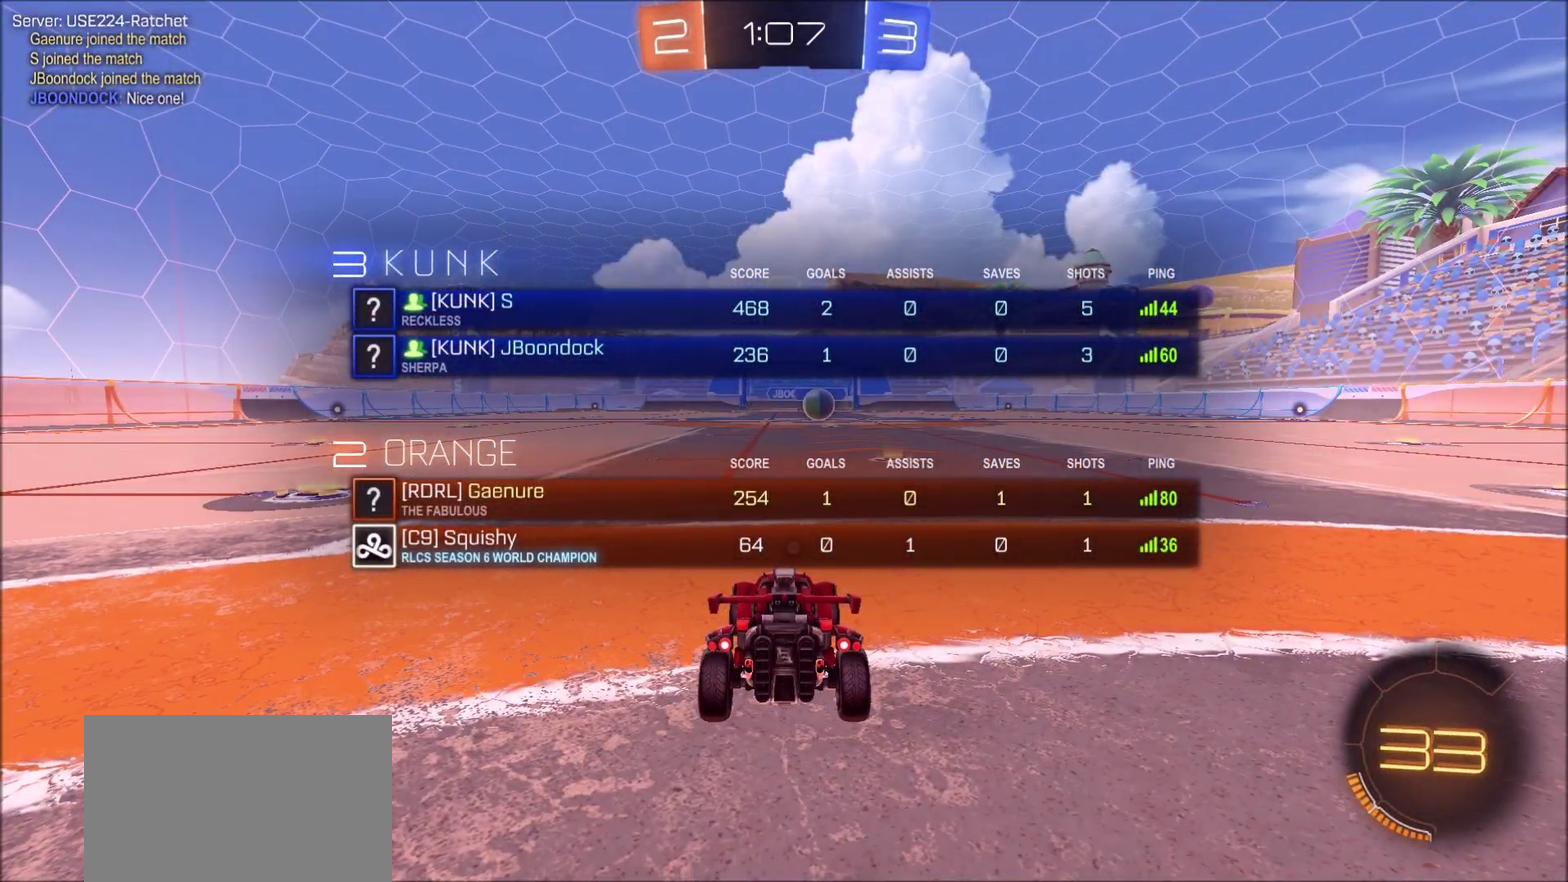
{"dt_ms": 300, "buttons": ["TRIANGLE"], "left_stick": "center", "right_stick": "center", "events": [[183, "TRIANGLE", "down"]]}
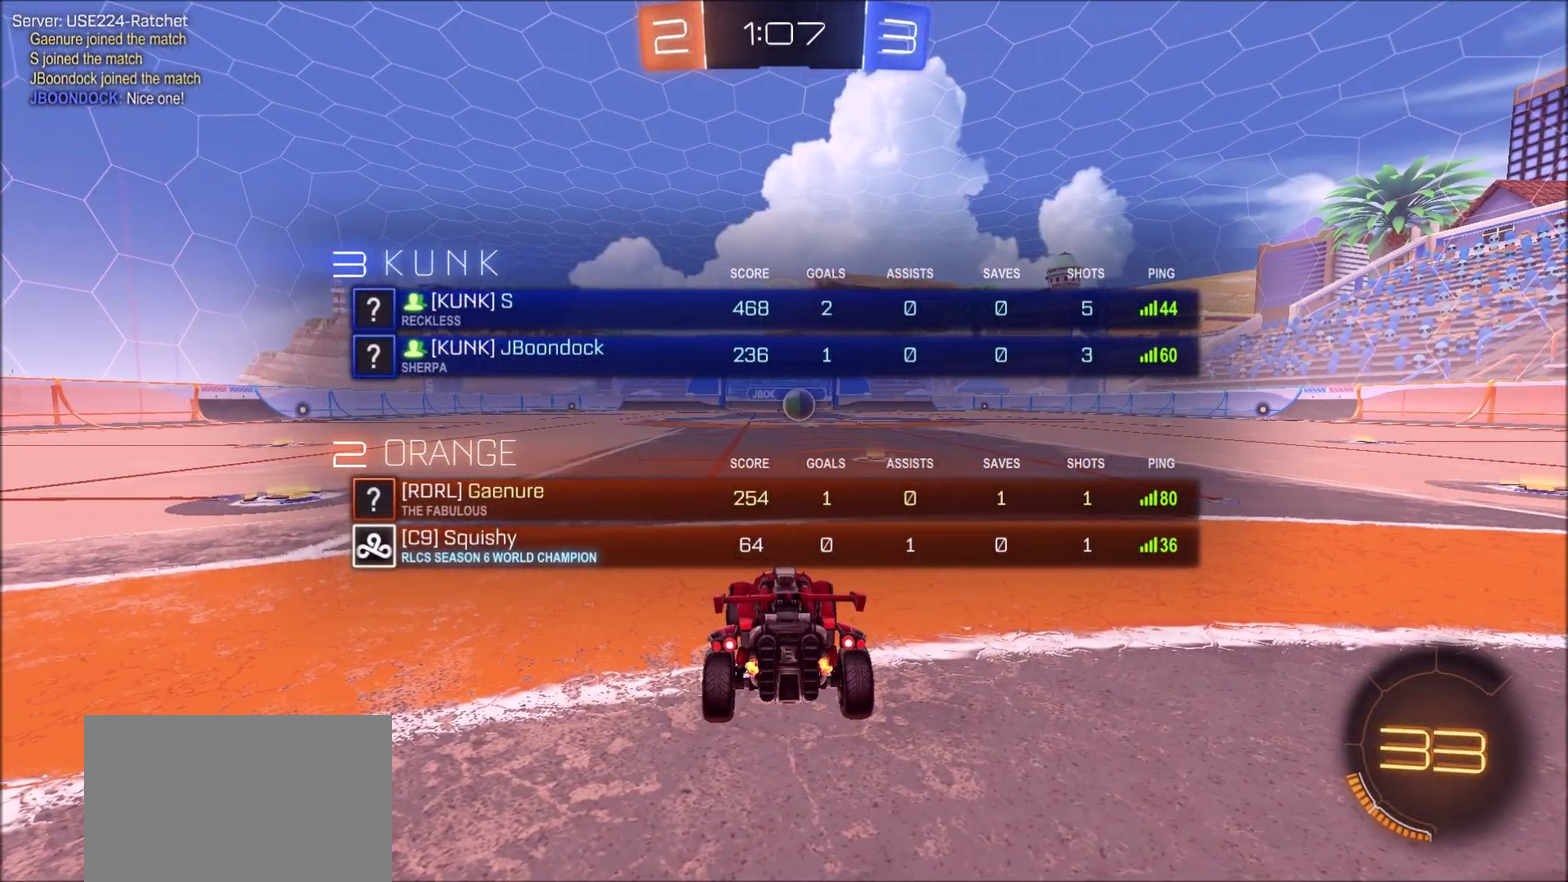
{"dt_ms": 500, "buttons": [], "left_stick": "center", "right_stick": "center", "events": [[50, "TRIANGLE", "up"]]}
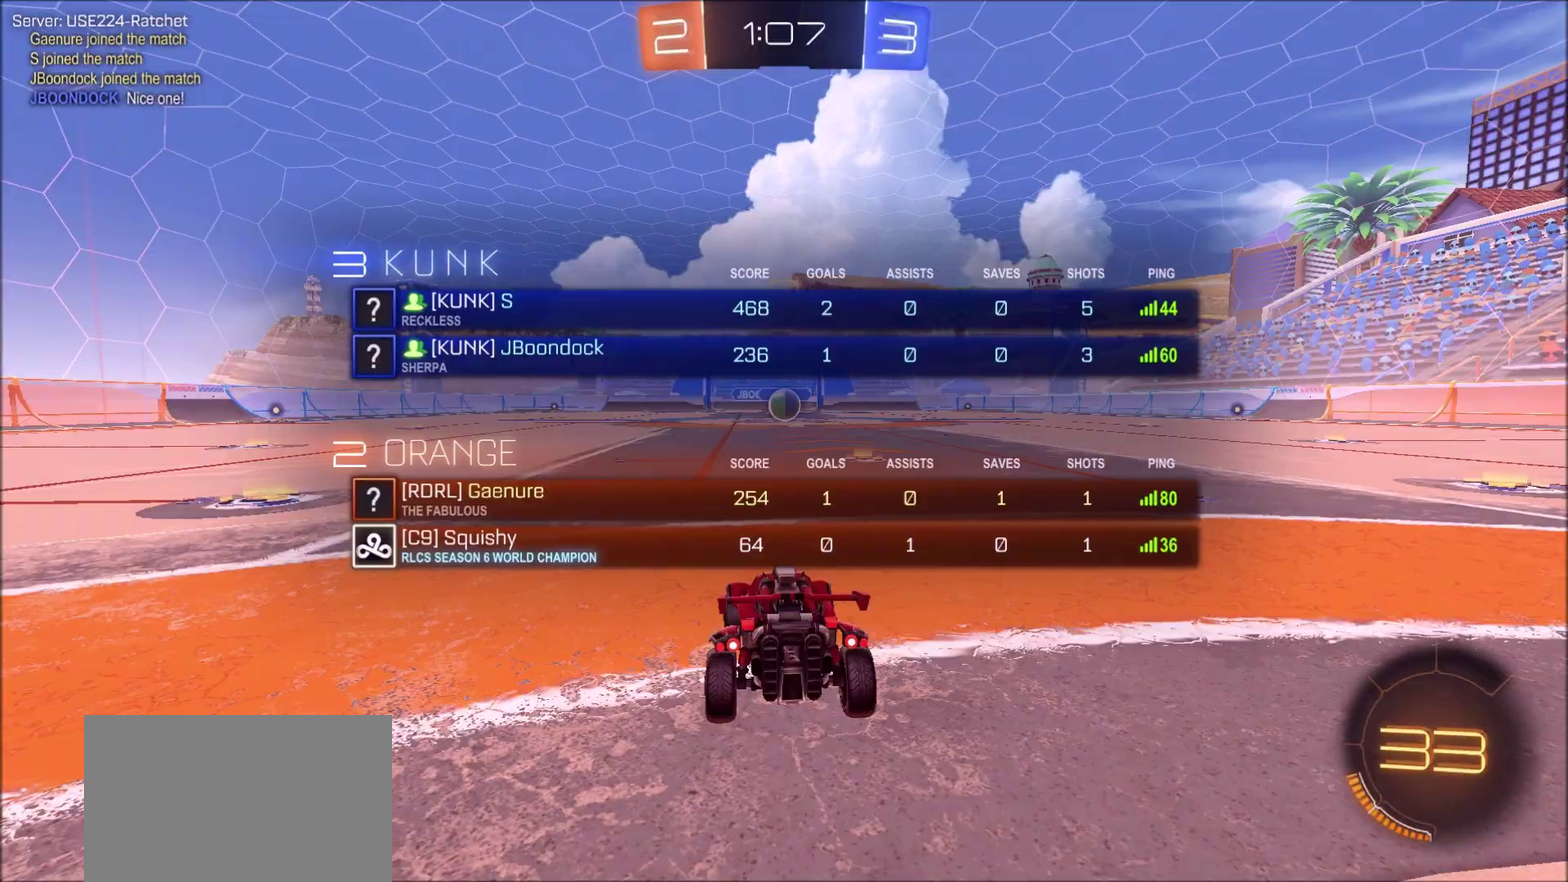
{"dt_ms": 500, "buttons": [], "left_stick": "center", "right_stick": "right", "events": [[300, "right_stick", "right"]]}
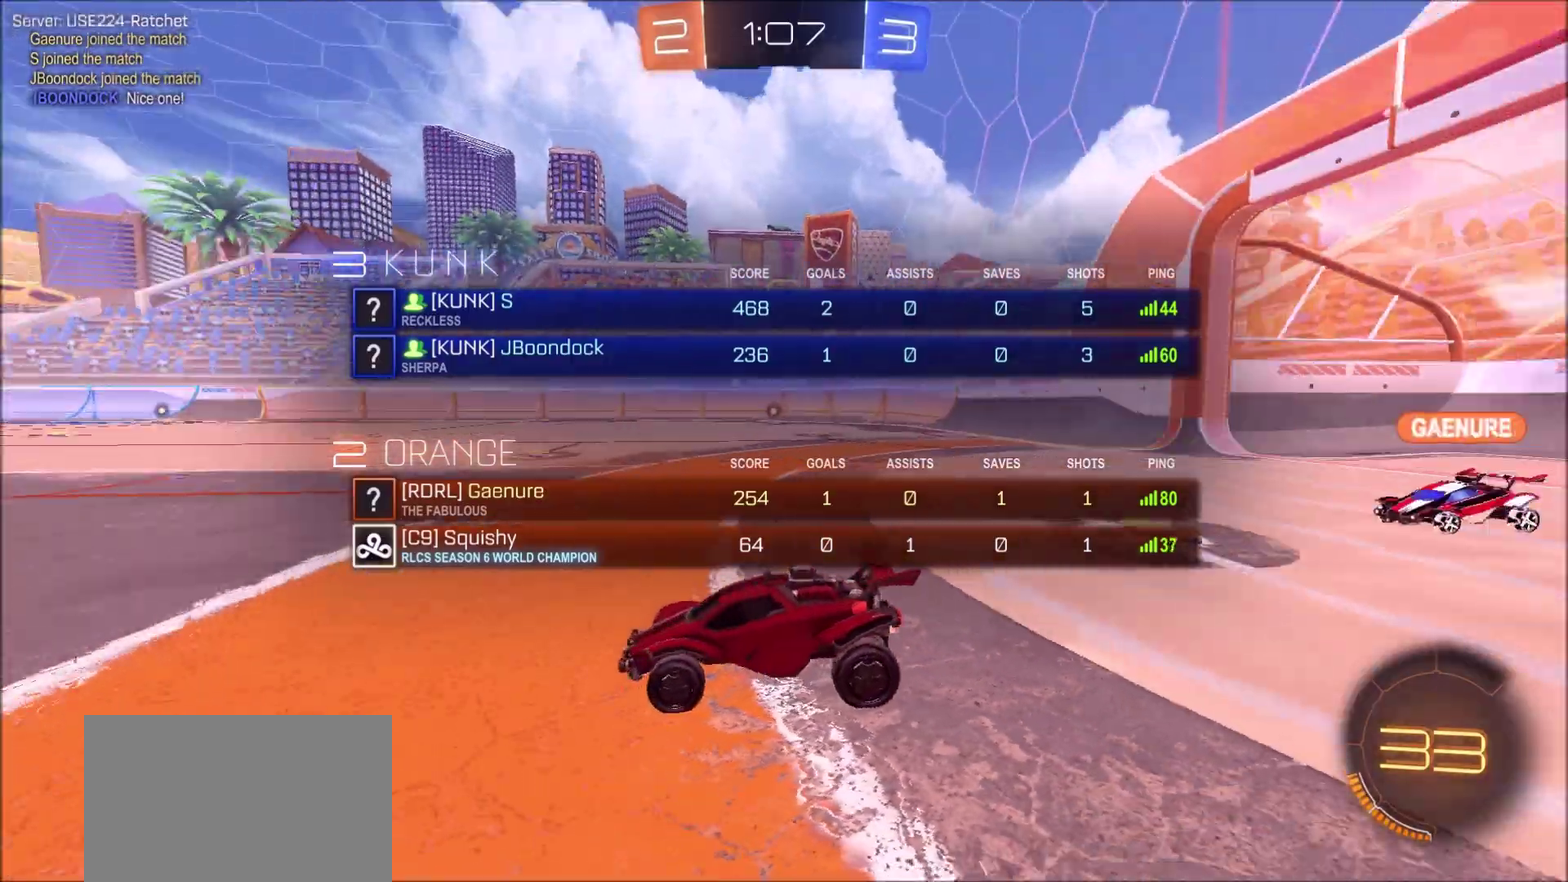
{"dt_ms": 600, "buttons": [], "left_stick": "center", "right_stick": "right", "events": []}
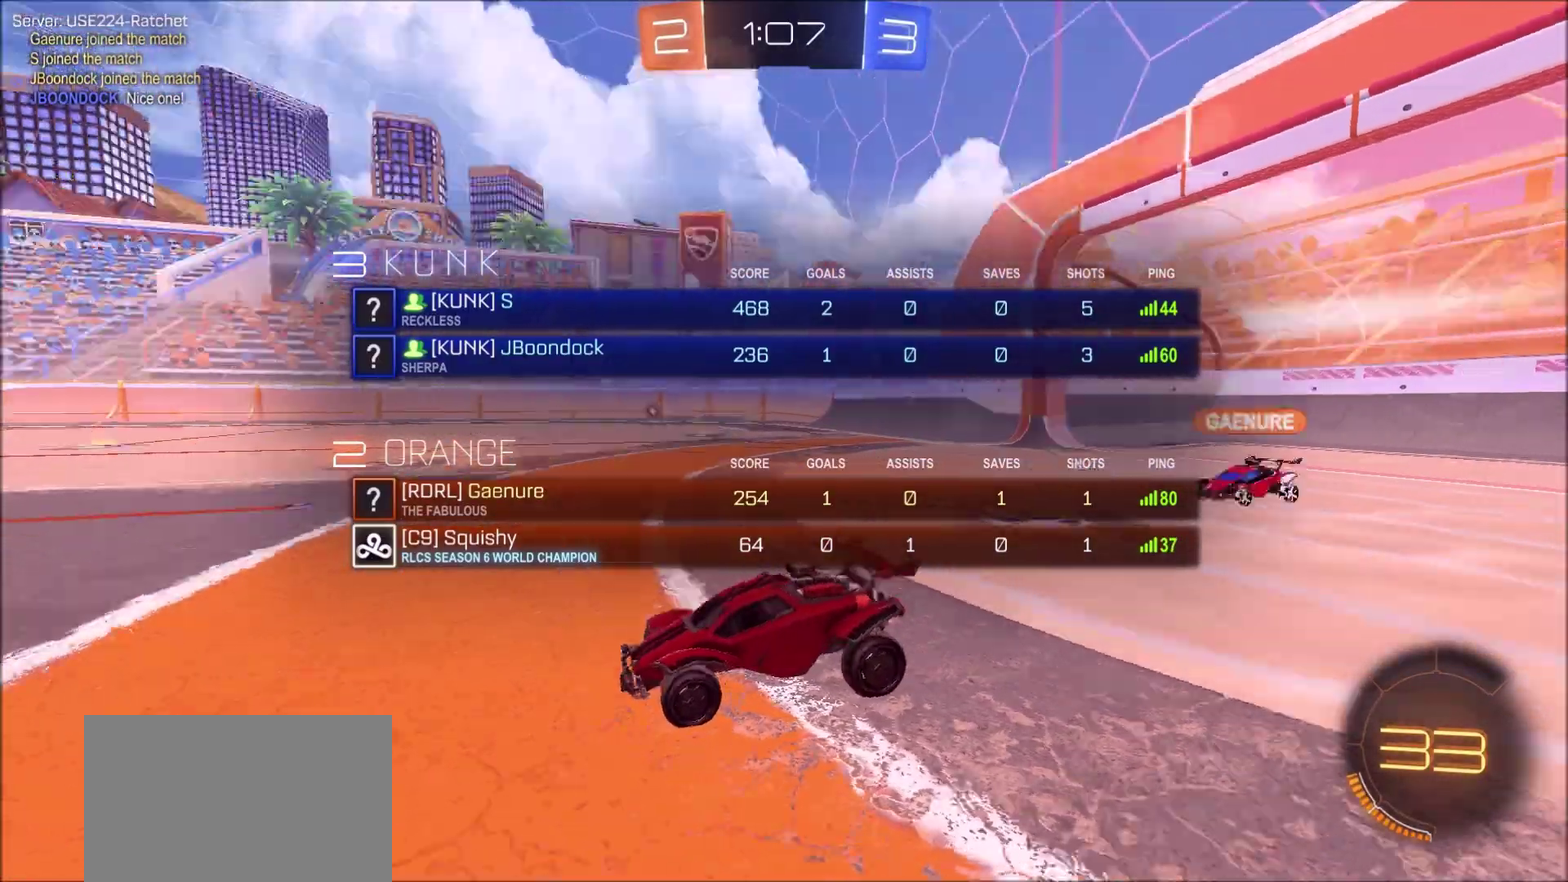
{"dt_ms": 400, "buttons": ["CIRCLE", "R2"], "left_stick": "center", "right_stick": "center", "events": [[33, "right_stick", "center"], [167, "CIRCLE", "down"], [183, "R2", "down"]]}
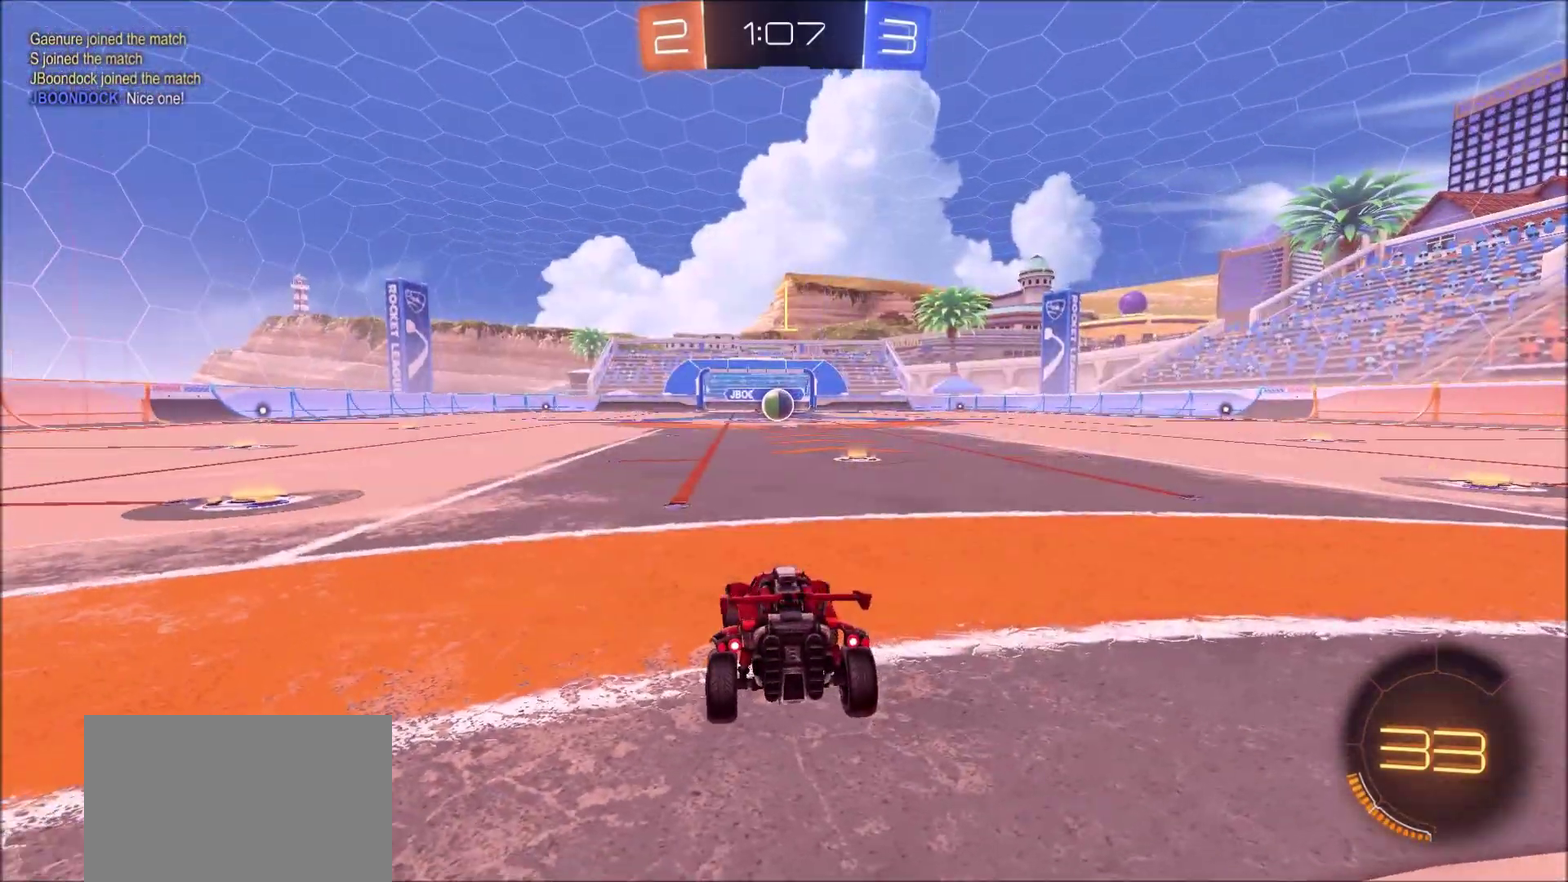
{"dt_ms": 500, "buttons": ["CIRCLE", "R2"], "left_stick": "right", "right_stick": "center", "events": [[167, "left_stick", "right"]]}
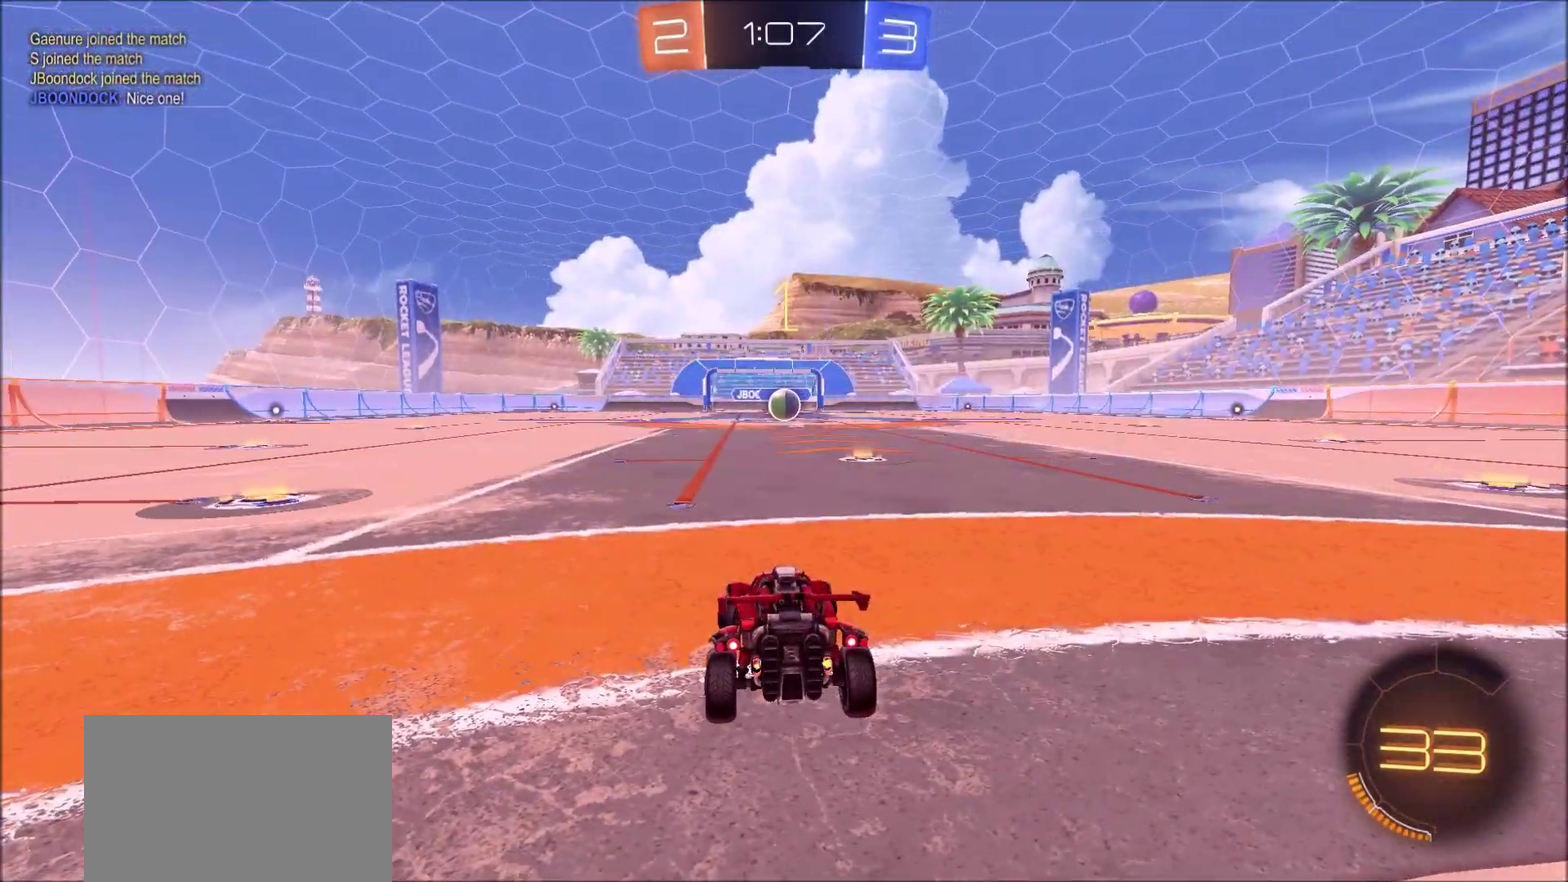
{"dt_ms": 300, "buttons": ["CIRCLE", "R2"], "left_stick": "center", "right_stick": "center", "events": [[133, "left_stick", "center"]]}
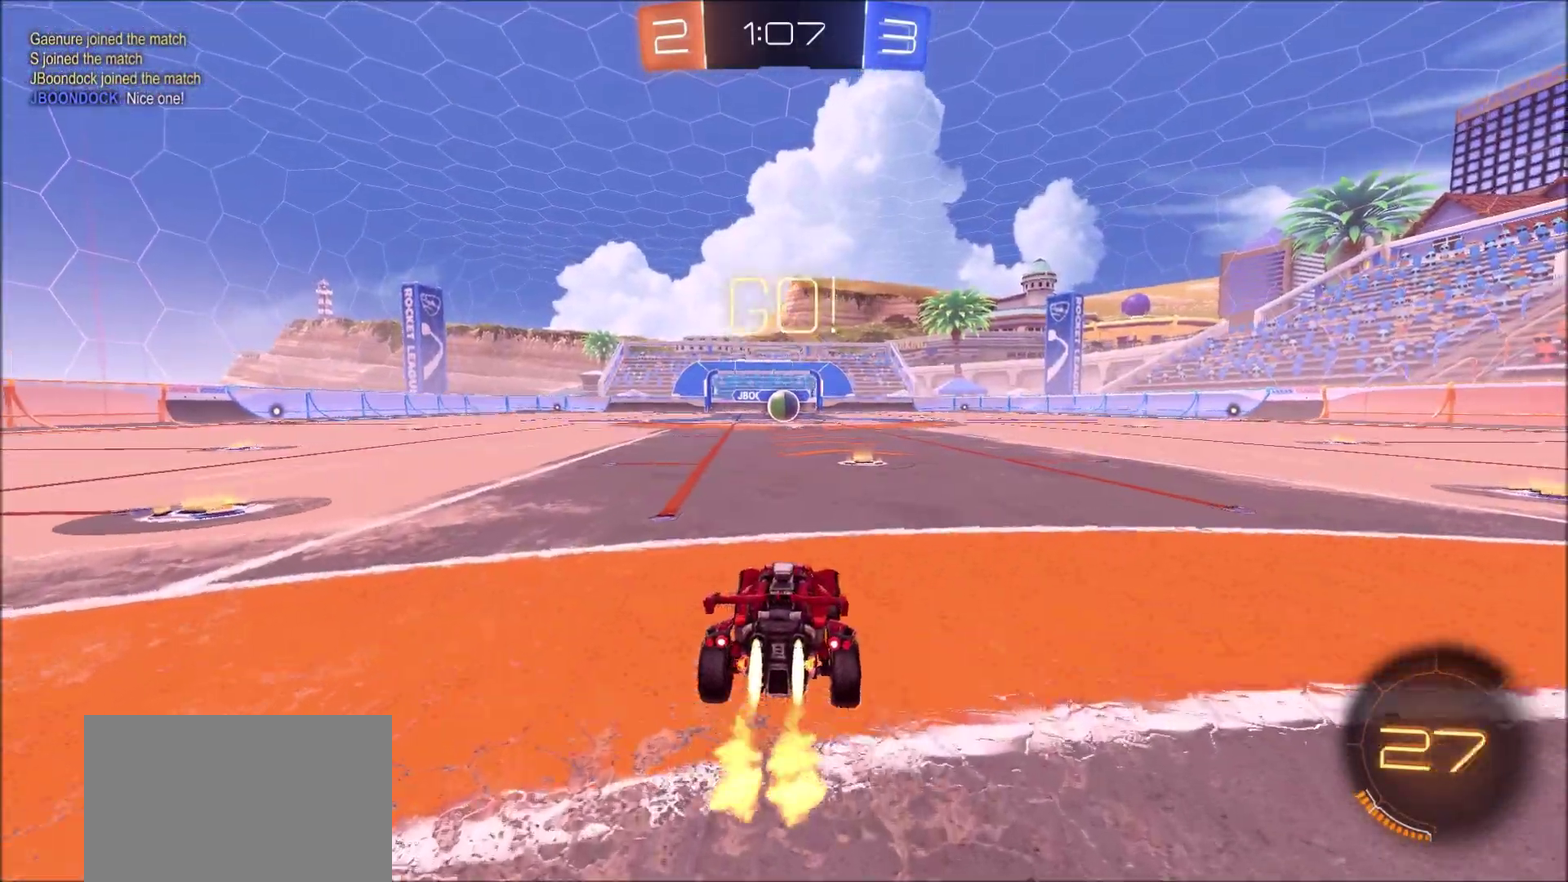
{"dt_ms": 800, "buttons": ["CIRCLE", "L1", "R2"], "left_stick": "left", "right_stick": "center", "events": [[367, "left_stick", "up-right"], [450, "CROSS", "down"], [500, "CROSS", "up"], [517, "left_stick", "up-left"], [533, "L1", "down"], [583, "CROSS", "down"], [633, "TRIANGLE", "down"], [667, "left_stick", "left"], [733, "CROSS", "up"], [767, "TRIANGLE", "up"]]}
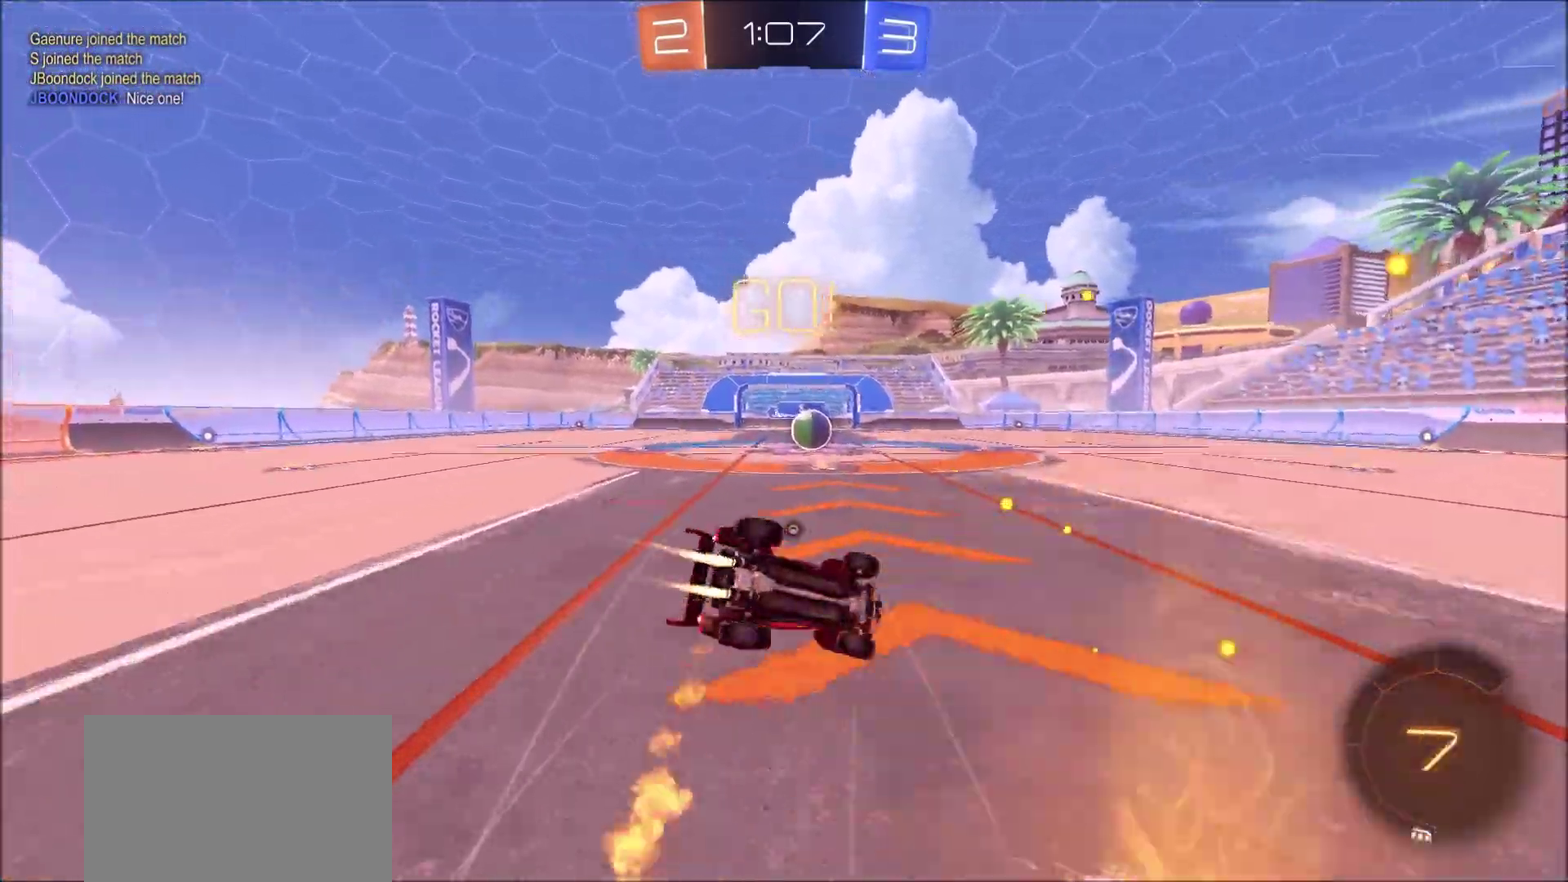
{"dt_ms": 400, "buttons": ["TRIANGLE"], "left_stick": "left", "right_stick": "center", "events": [[50, "L1", "up"], [100, "CIRCLE", "up"], [133, "R2", "up"], [367, "TRIANGLE", "down"]]}
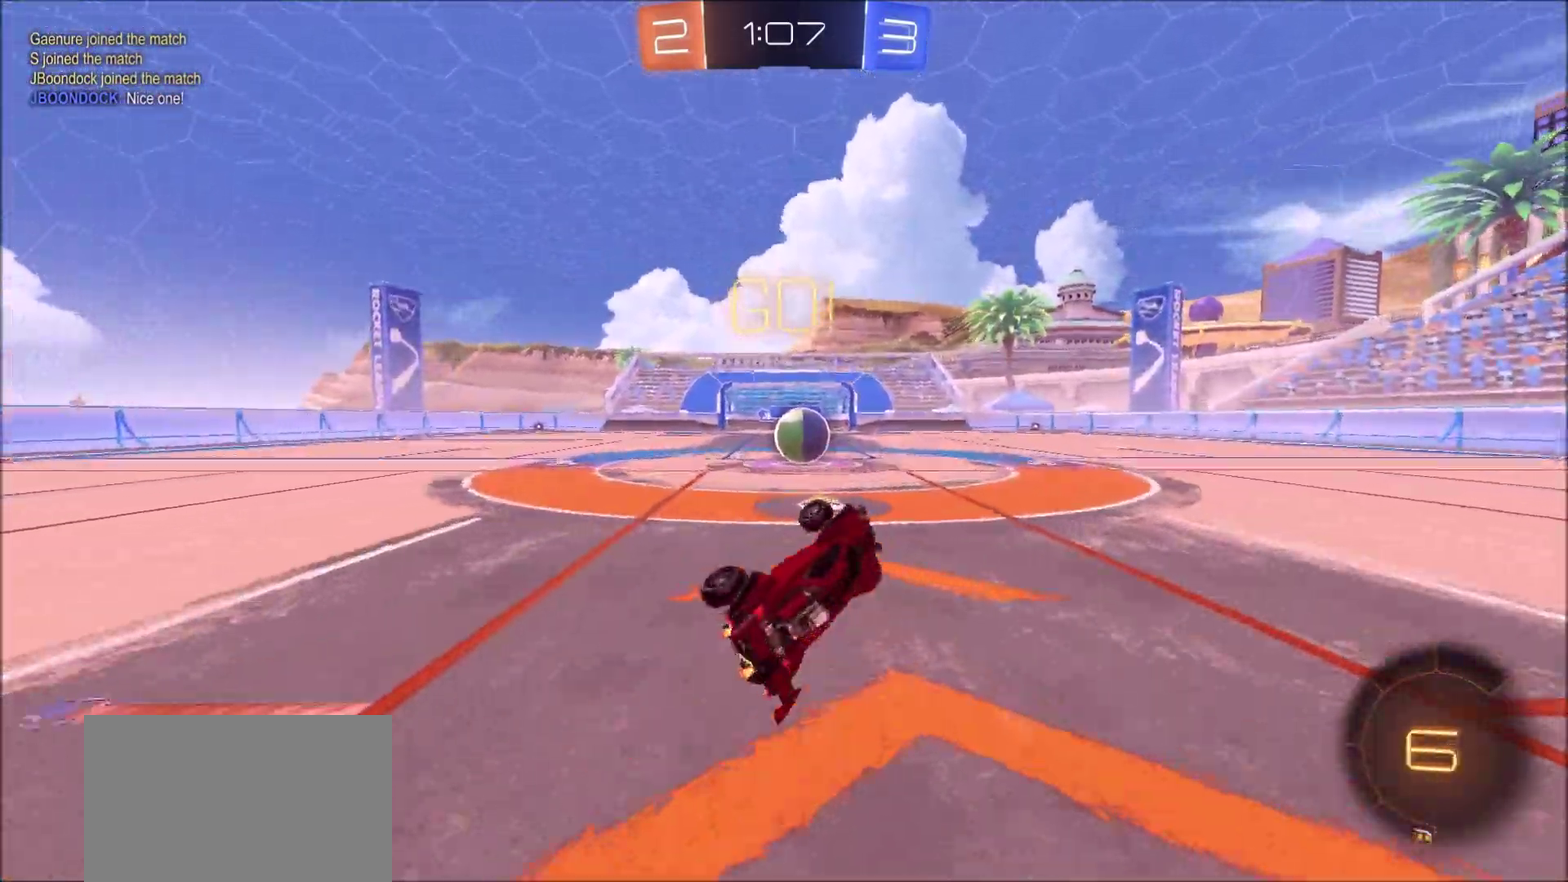
{"dt_ms": 400, "buttons": ["R2"], "left_stick": "center", "right_stick": "center", "events": [[67, "R2", "down"], [67, "TRIANGLE", "up"], [150, "left_stick", "center"], [233, "left_stick", "left"], [317, "left_stick", "center"]]}
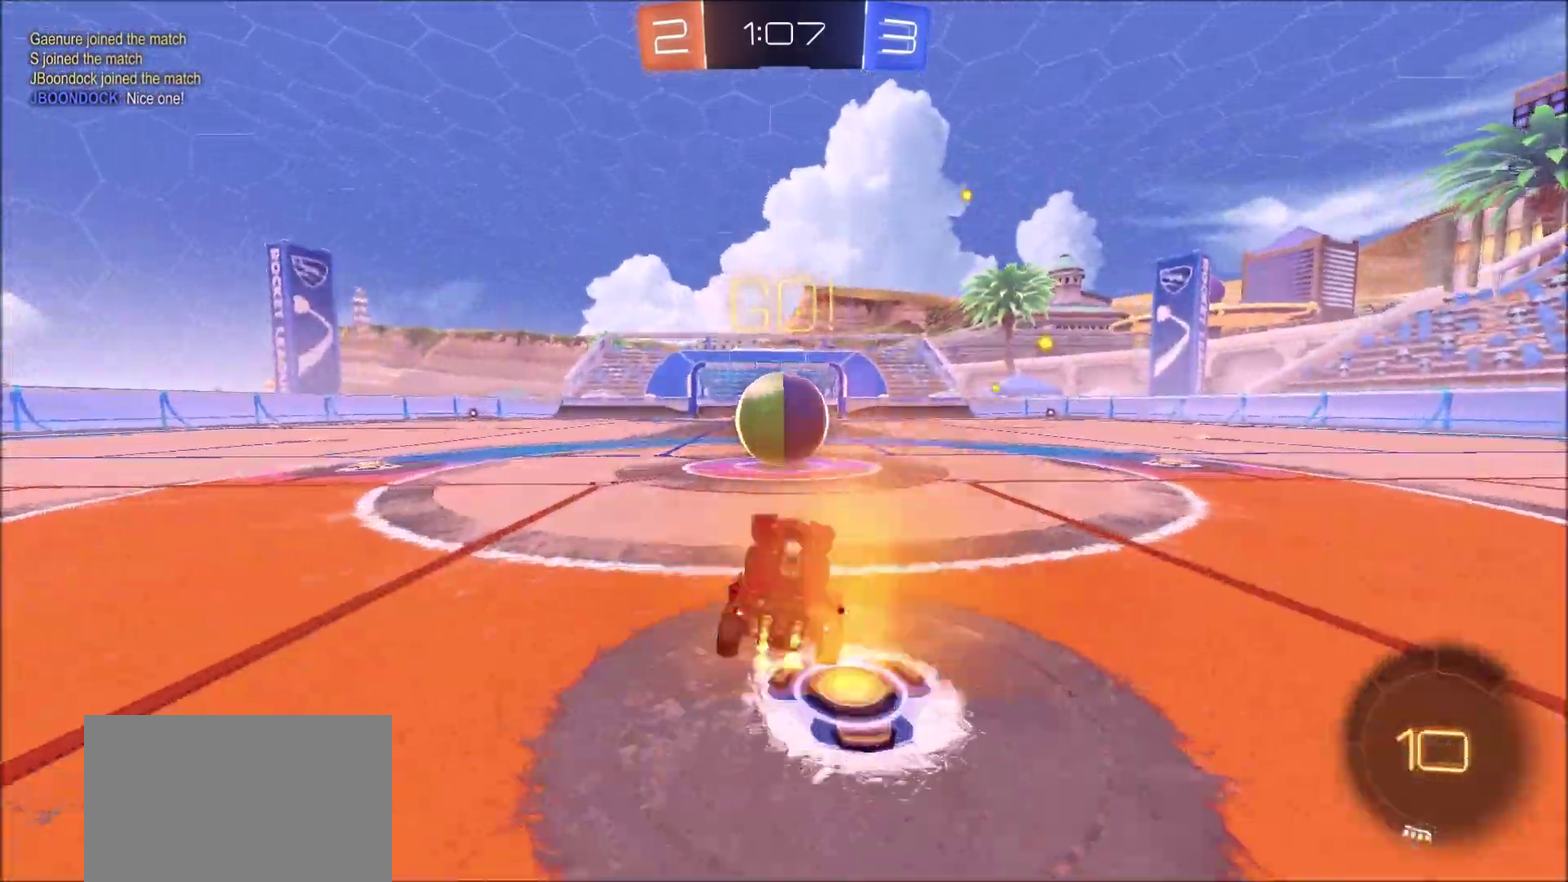
{"dt_ms": 800, "buttons": ["CIRCLE", "TRIANGLE", "L1", "R2"], "left_stick": "up-left", "right_stick": "center", "events": [[117, "left_stick", "up-right"], [167, "CROSS", "down"], [200, "left_stick", "left"], [233, "L1", "down"], [383, "left_stick", "down-left"], [417, "SQUARE", "down"], [417, "TRIANGLE", "down"], [517, "CIRCLE", "down"], [517, "CROSS", "up"], [517, "SQUARE", "up"], [617, "TRIANGLE", "up"], [667, "left_stick", "left"], [750, "TRIANGLE", "down"], [767, "left_stick", "up-left"]]}
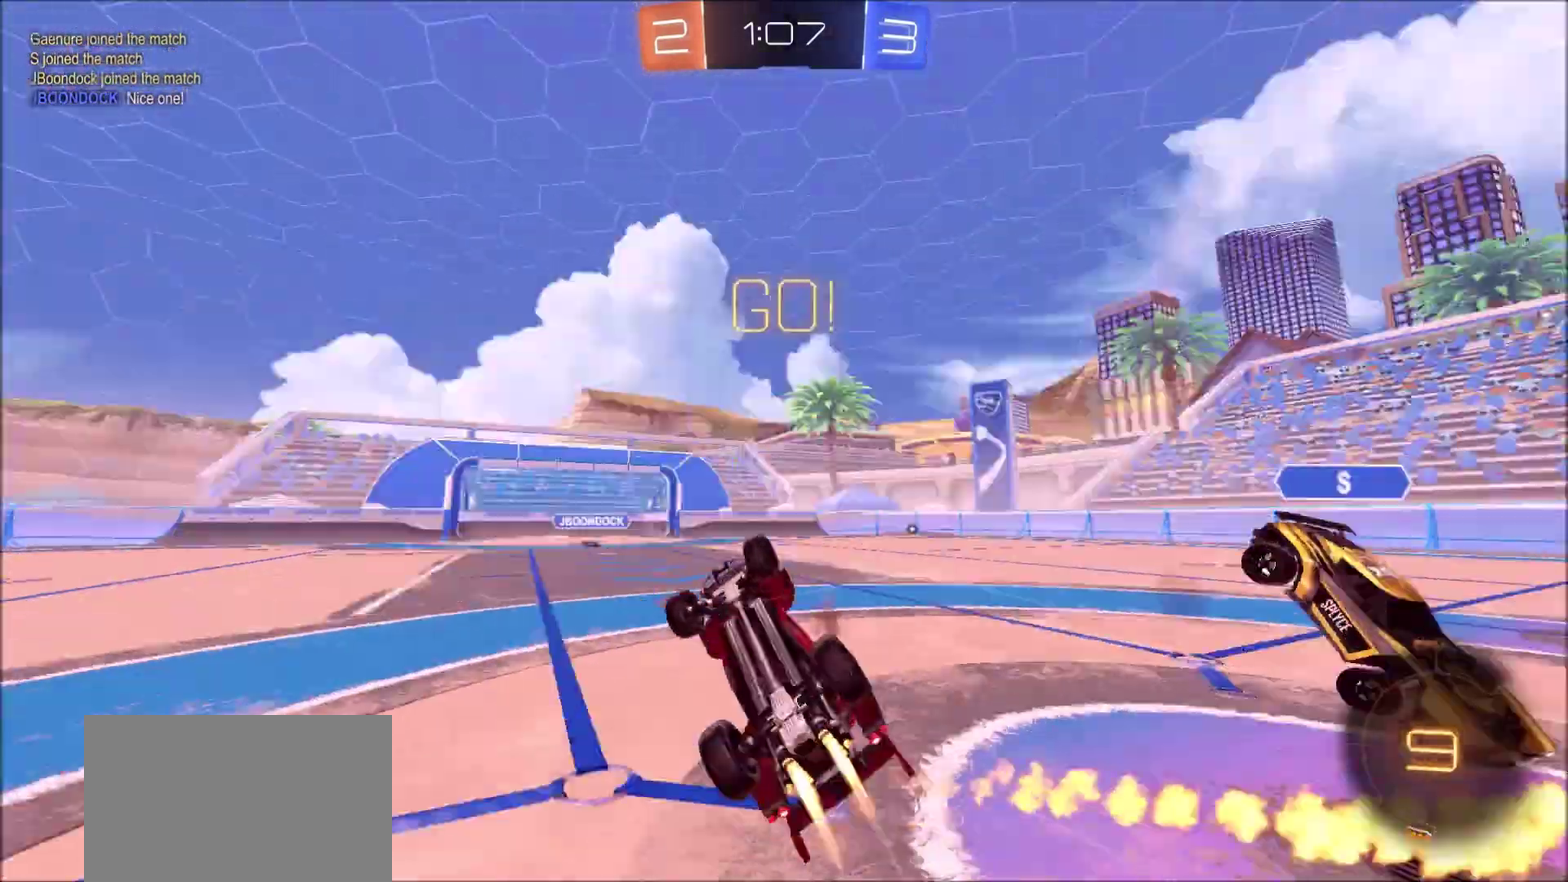
{"dt_ms": 300, "buttons": ["R2"], "left_stick": "up-left", "right_stick": "center", "events": [[117, "TRIANGLE", "up"], [167, "CIRCLE", "up"], [217, "L1", "up"]]}
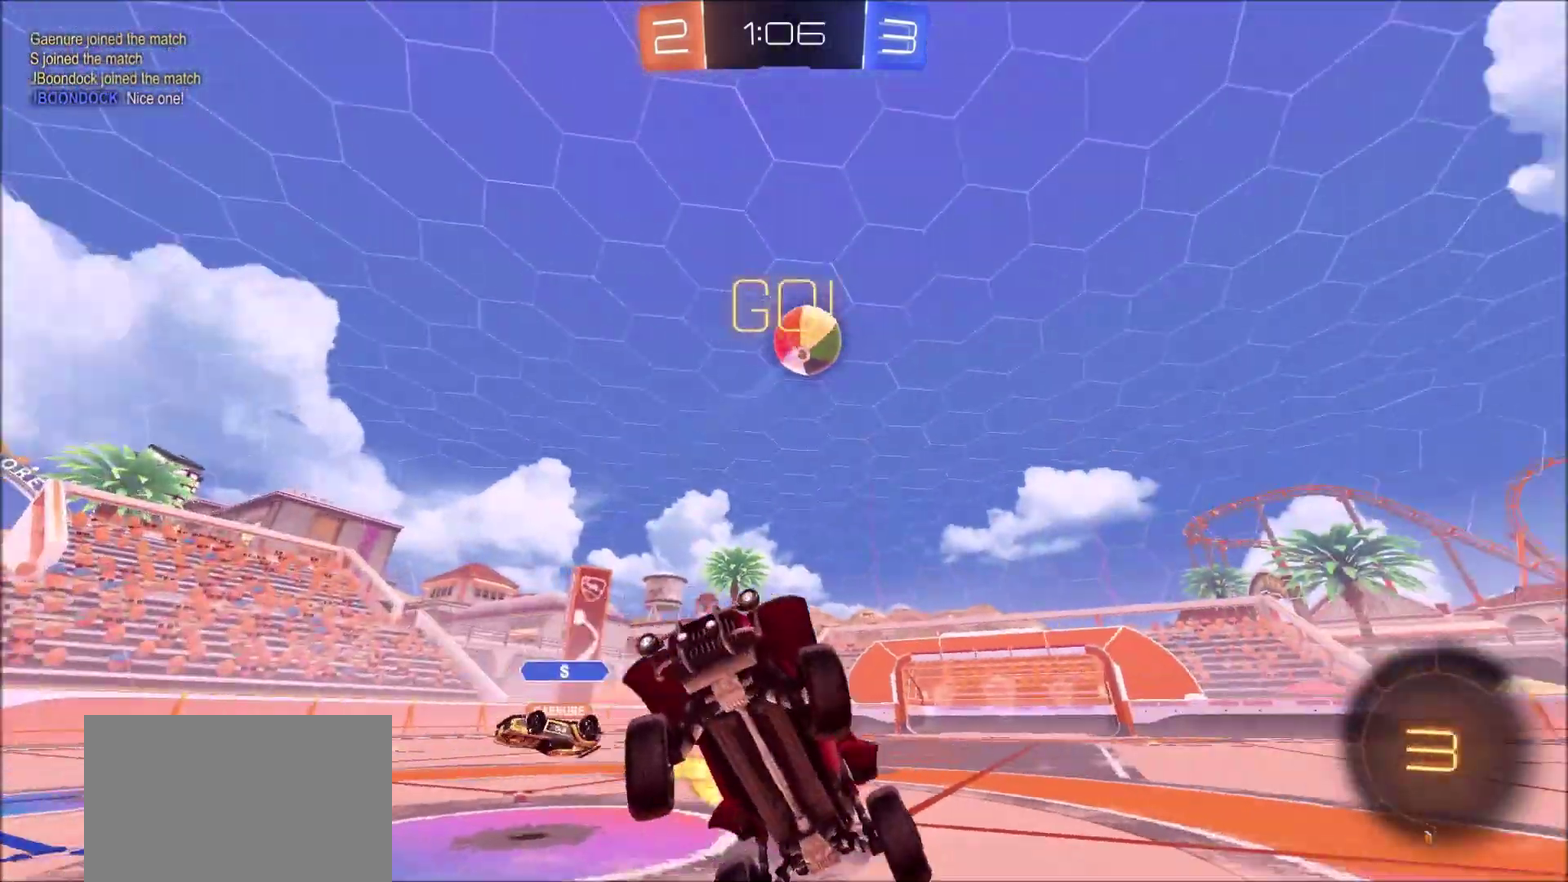
{"dt_ms": 500, "buttons": ["R2"], "left_stick": "left", "right_stick": "center", "events": [[67, "left_stick", "left"]]}
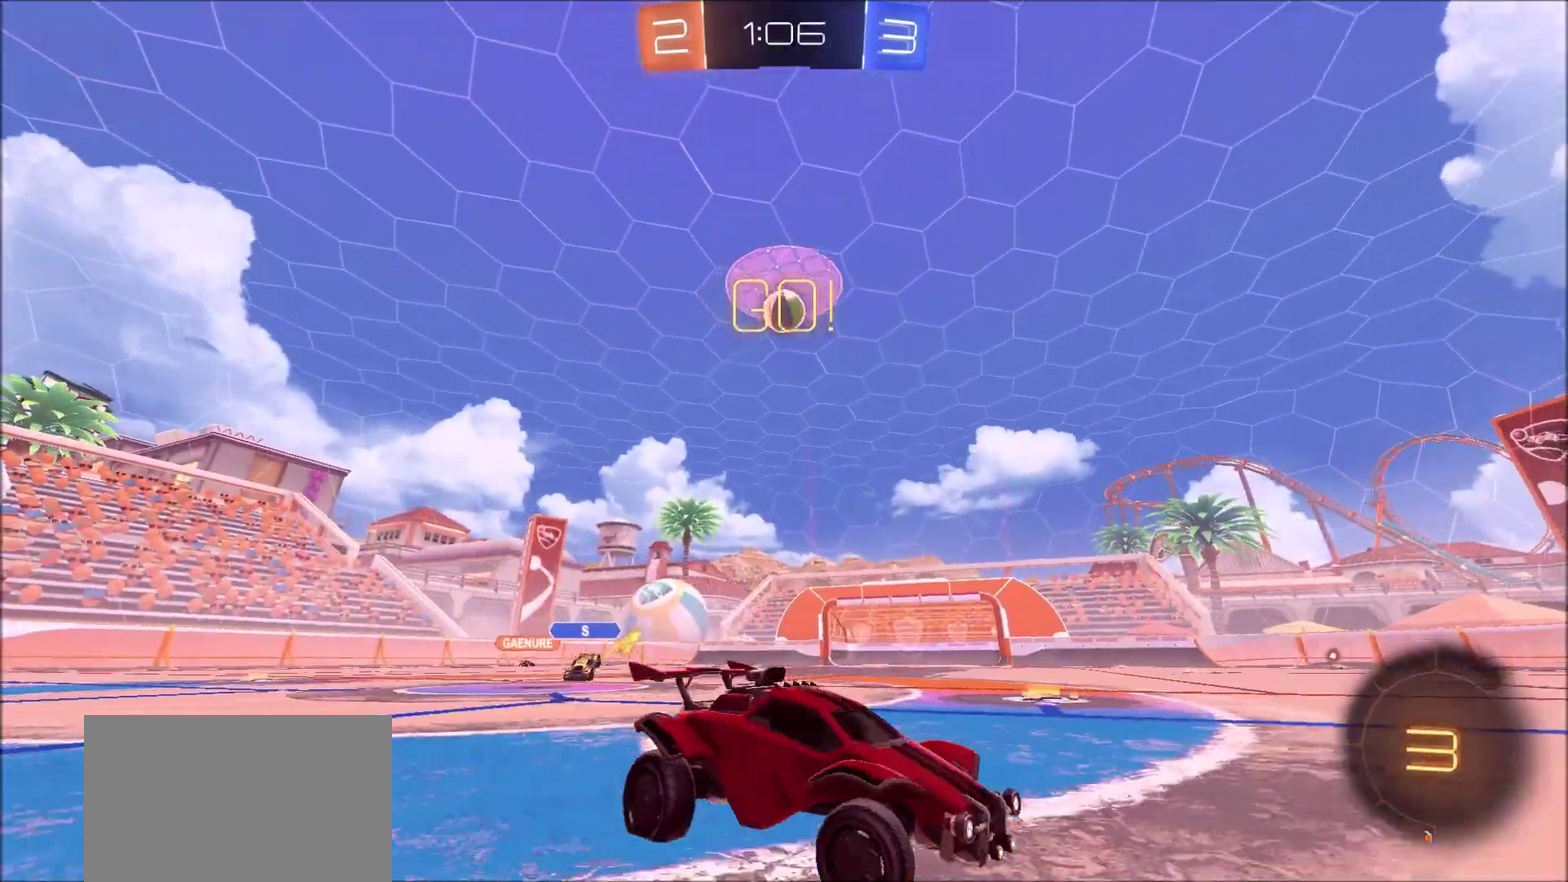
{"dt_ms": 500, "buttons": [], "left_stick": "center", "right_stick": "center", "events": [[200, "CIRCLE", "down"], [267, "left_stick", "up"], [300, "CROSS", "down"], [333, "L1", "down"], [367, "CROSS", "up"], [417, "CIRCLE", "up"], [417, "L1", "up"], [417, "R2", "up"], [417, "left_stick", "center"]]}